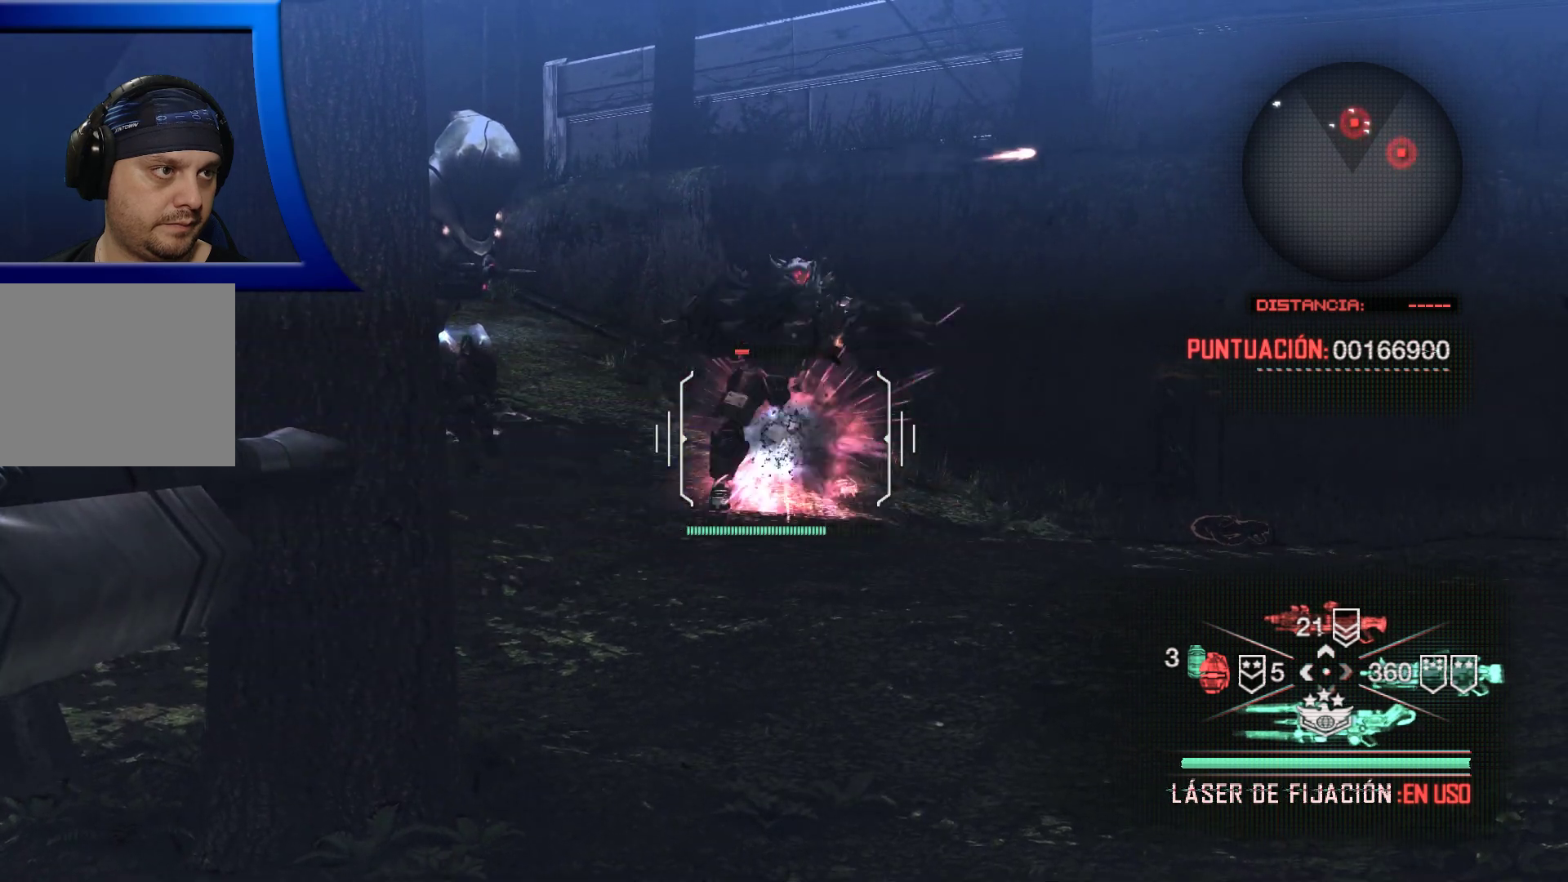
Gameplay with a controller (Xbox layout); each line is a JSON object with the inputs held at the frame after it (dt_ms = milliseconds from this image to that frame). "events" lists button and stick changes between this image and that frame as [ms after this image, input, new state], when the widget could be followed in between.
{"dt_ms": 500, "buttons": ["L2", "R2"], "left_stick": "center", "right_stick": "center", "events": []}
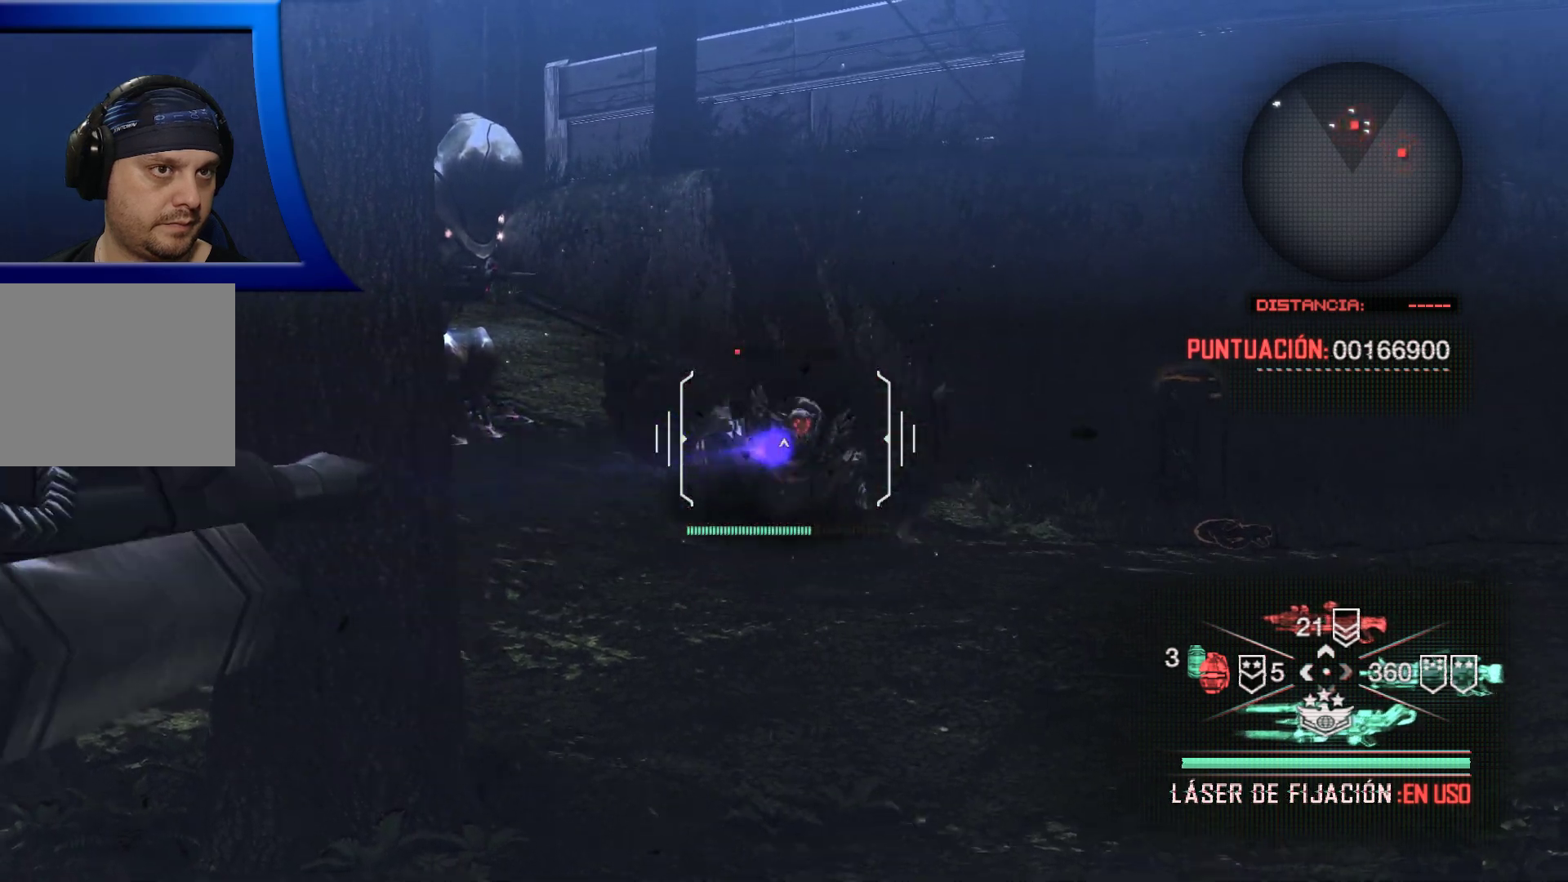
{"dt_ms": 500, "buttons": ["L2"], "left_stick": "center", "right_stick": "center", "events": [[450, "R2", "up"]]}
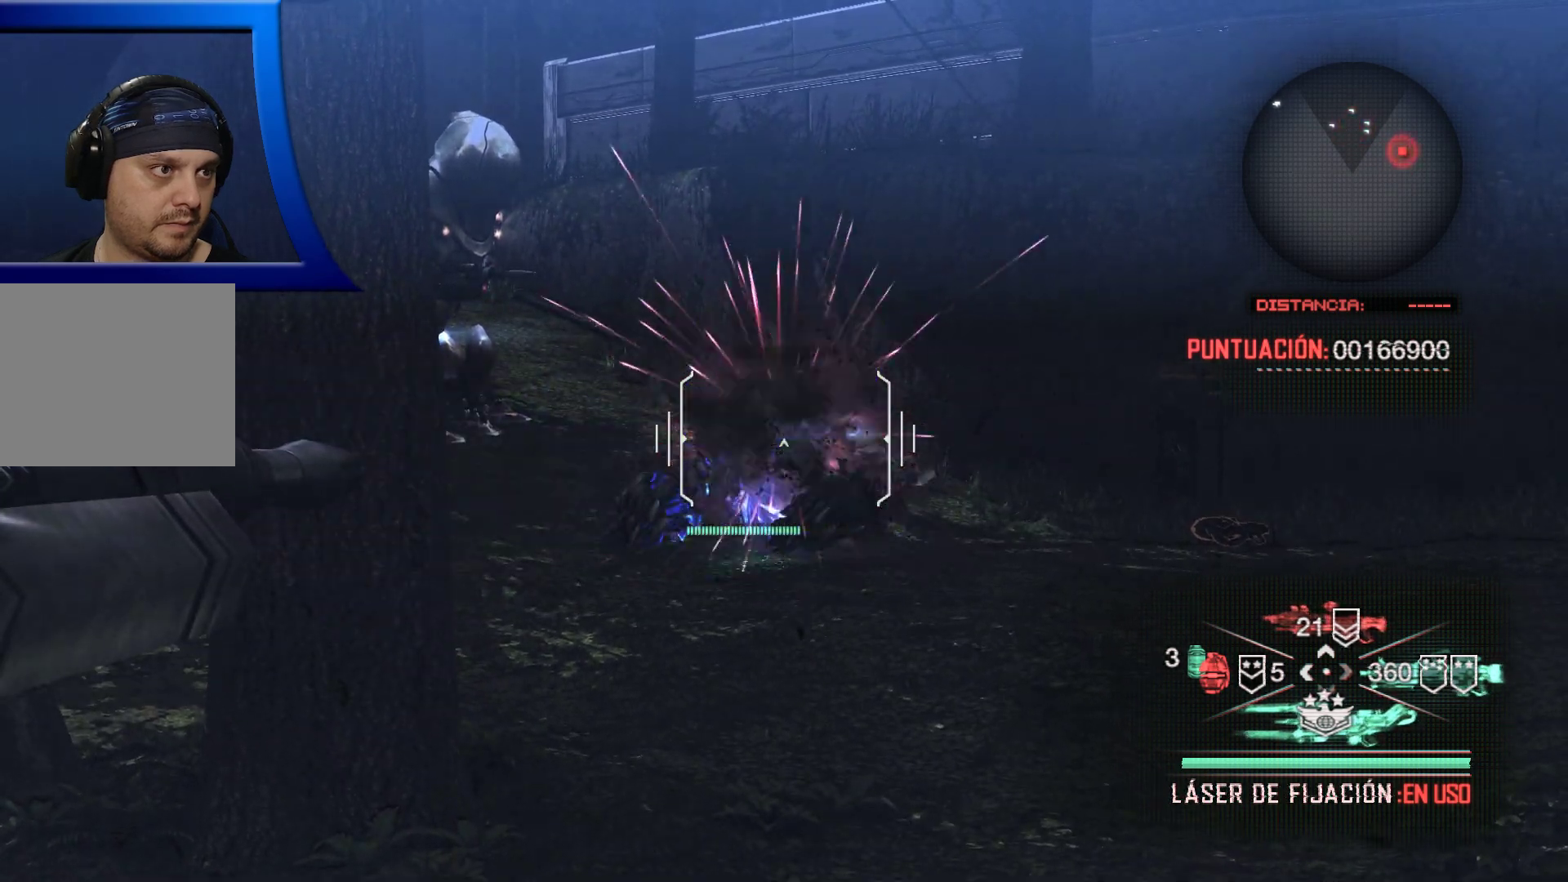
{"dt_ms": 500, "buttons": ["L2", "R2"], "left_stick": "center", "right_stick": "center", "events": [[17, "R2", "down"]]}
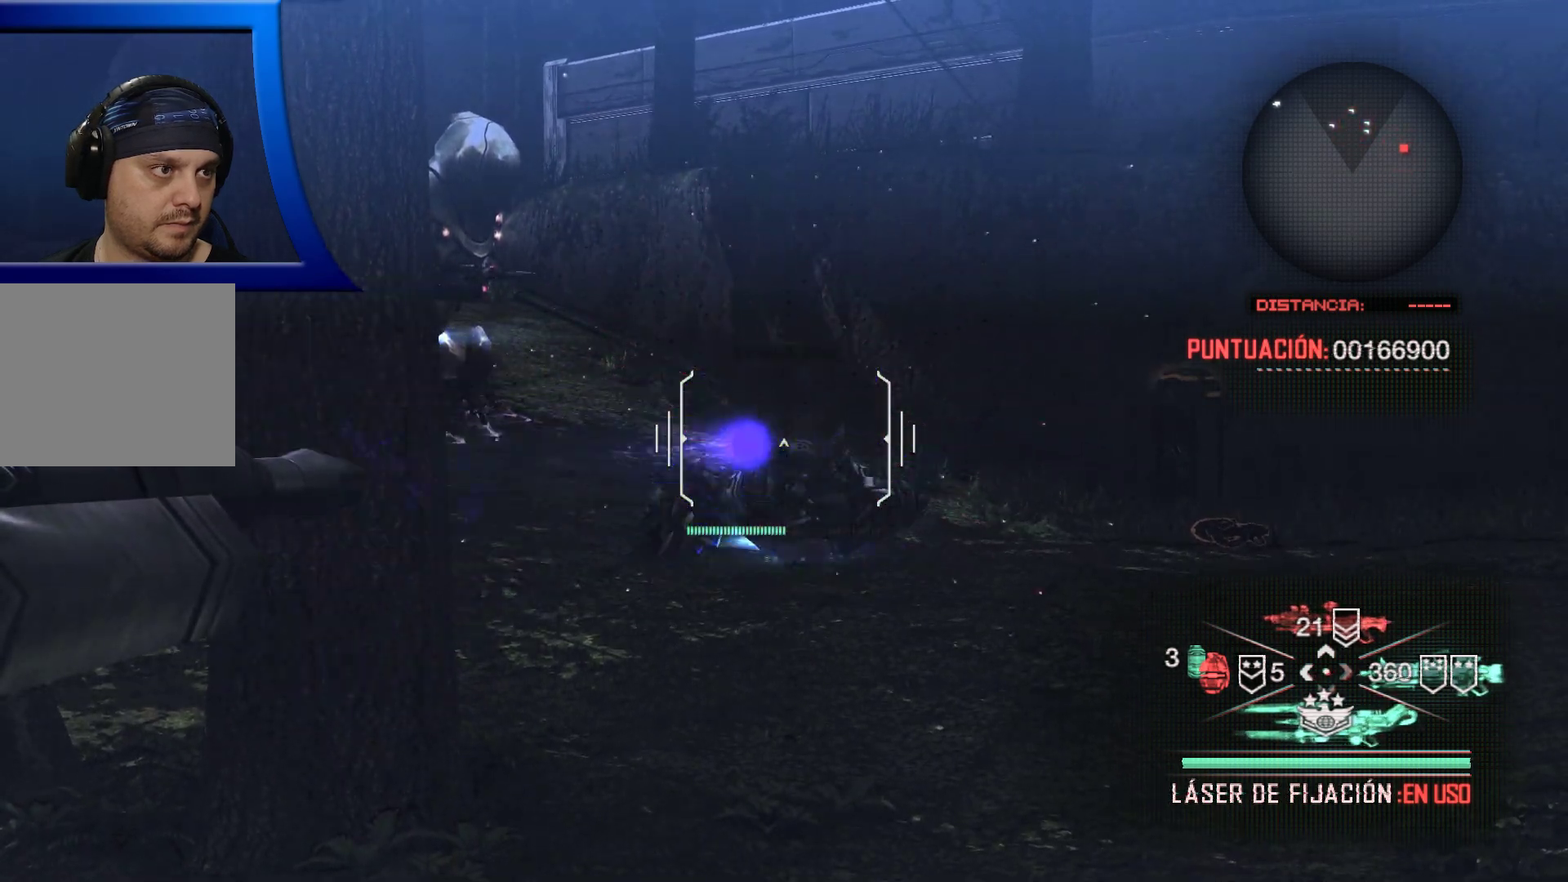
{"dt_ms": 500, "buttons": ["L2"], "left_stick": "center", "right_stick": "center", "events": [[317, "right_stick", "down"], [417, "right_stick", "center"], [500, "R2", "up"]]}
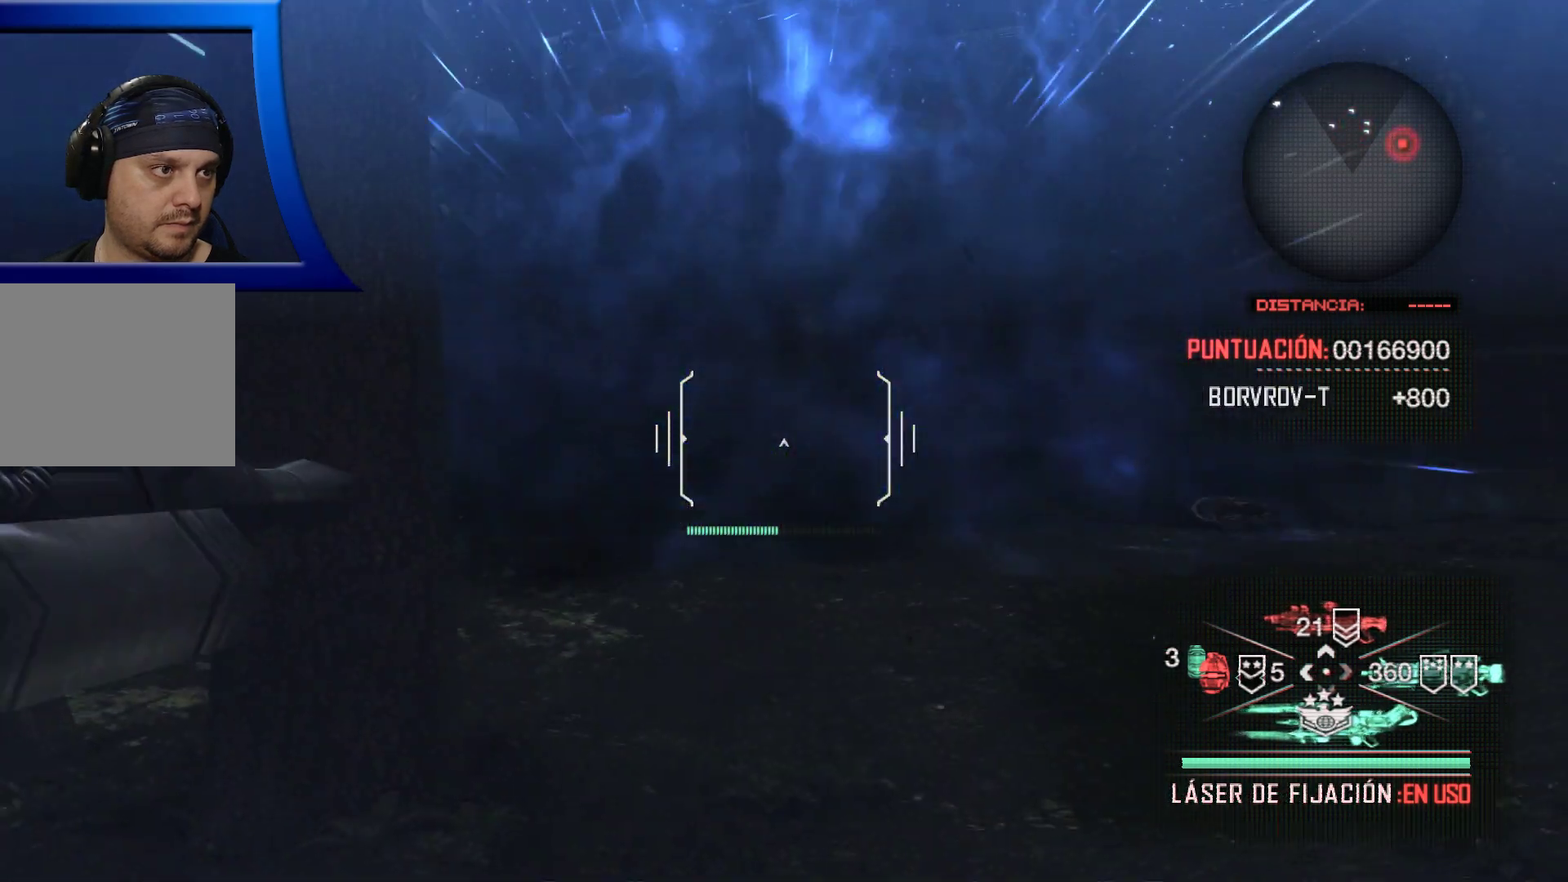
{"dt_ms": 500, "buttons": [], "left_stick": "center", "right_stick": "right", "events": [[67, "L2", "up"], [167, "right_stick", "right"]]}
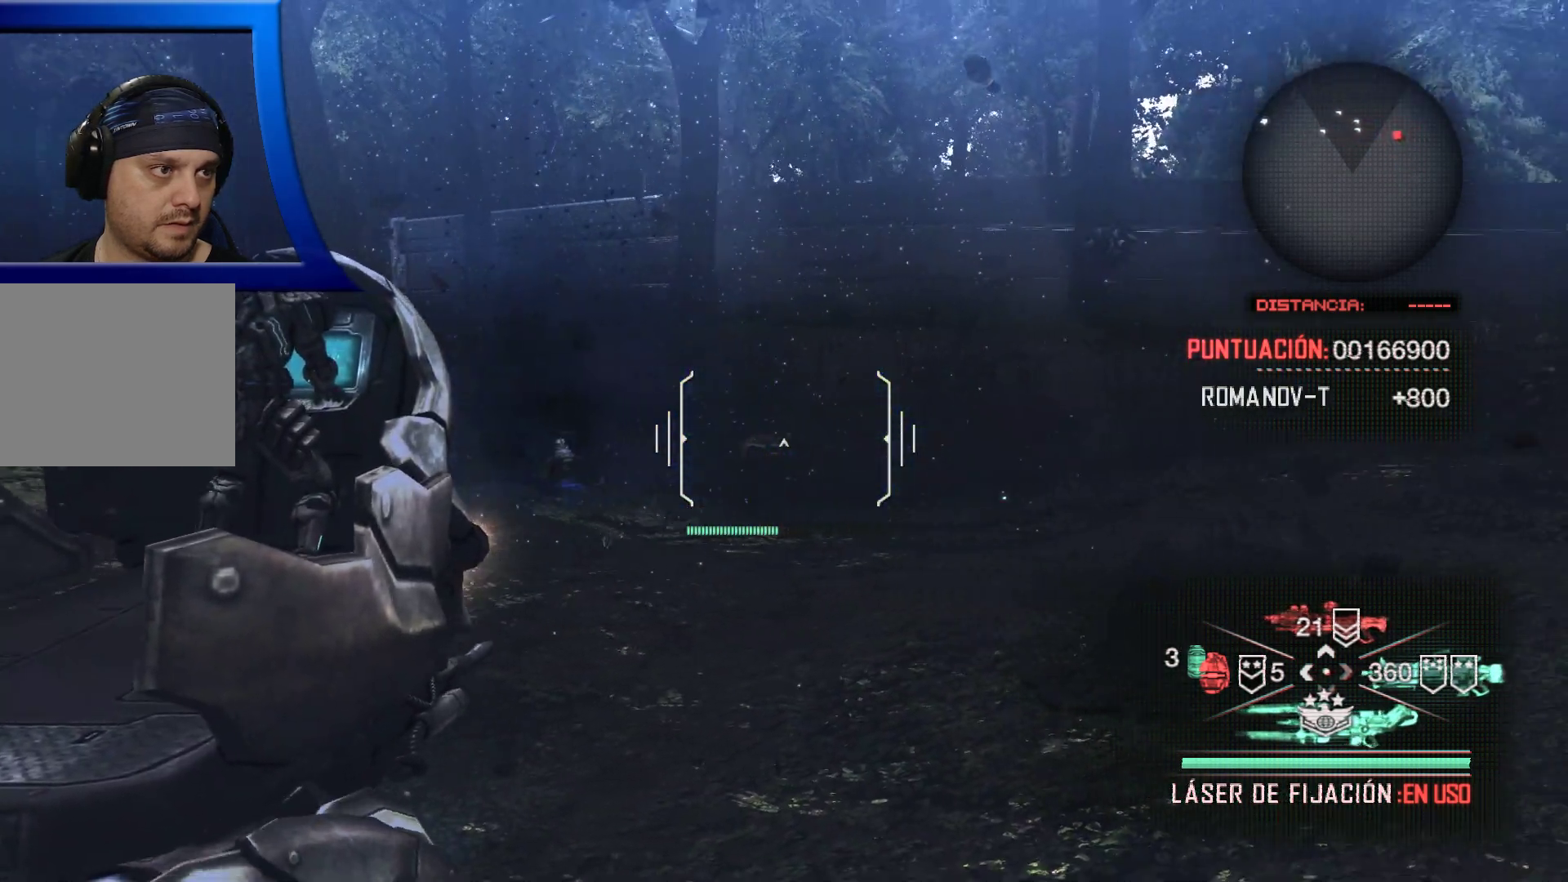
{"dt_ms": 500, "buttons": [], "left_stick": "center", "right_stick": "right", "events": []}
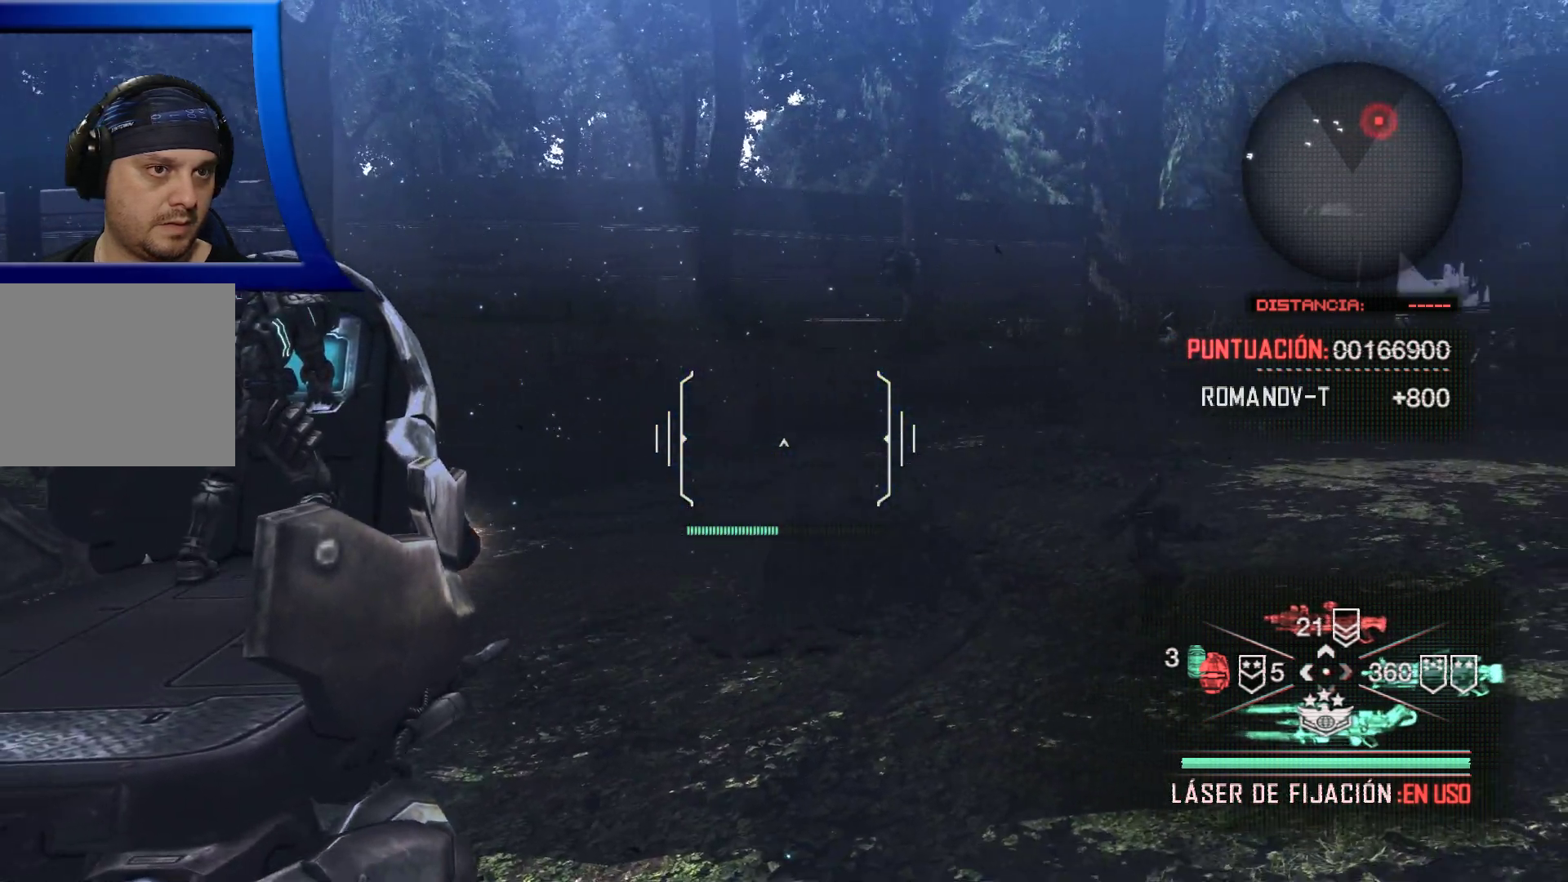
{"dt_ms": 500, "buttons": [], "left_stick": "center", "right_stick": "right", "events": []}
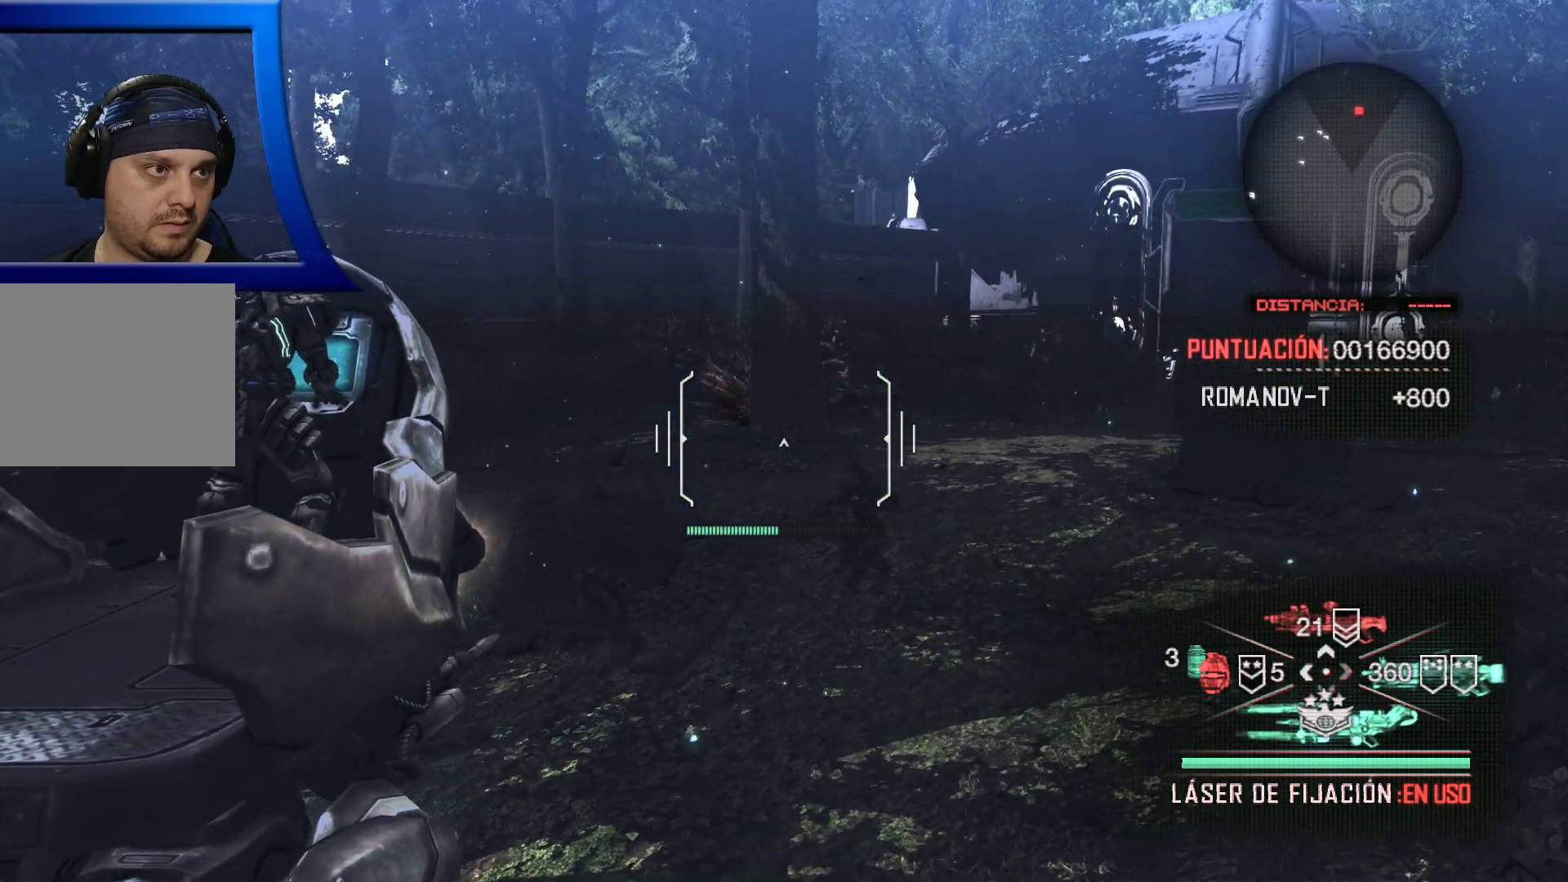
{"dt_ms": 500, "buttons": ["L2"], "left_stick": "center", "right_stick": "right", "events": [[50, "right_stick", "center"], [217, "right_stick", "up-right"], [300, "L2", "down"], [333, "right_stick", "center"], [467, "right_stick", "right"]]}
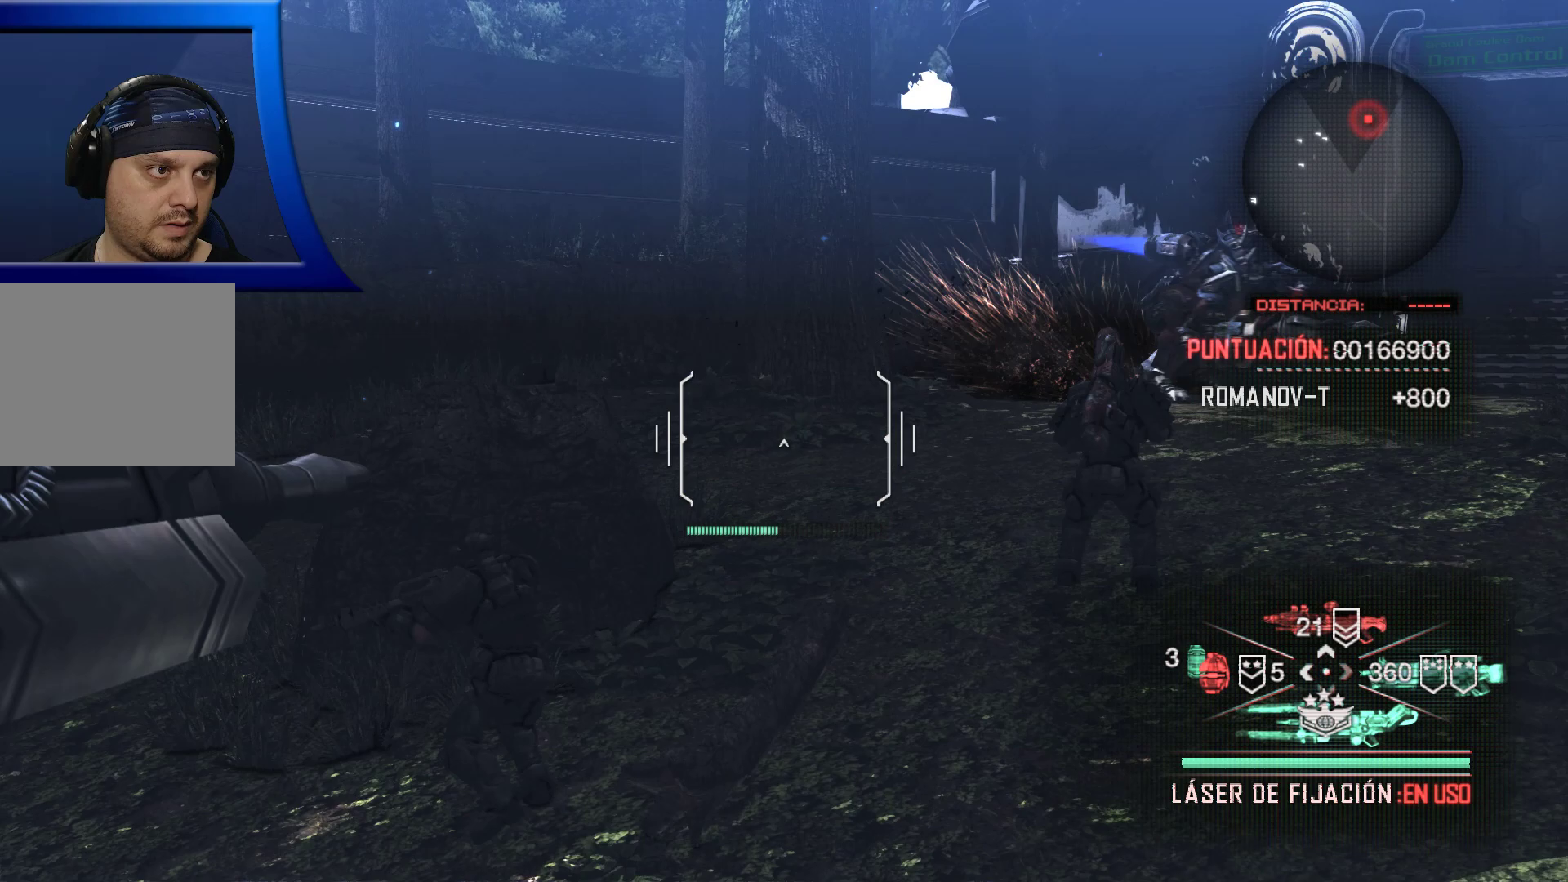
{"dt_ms": 500, "buttons": ["L2"], "left_stick": "center", "right_stick": "right", "events": []}
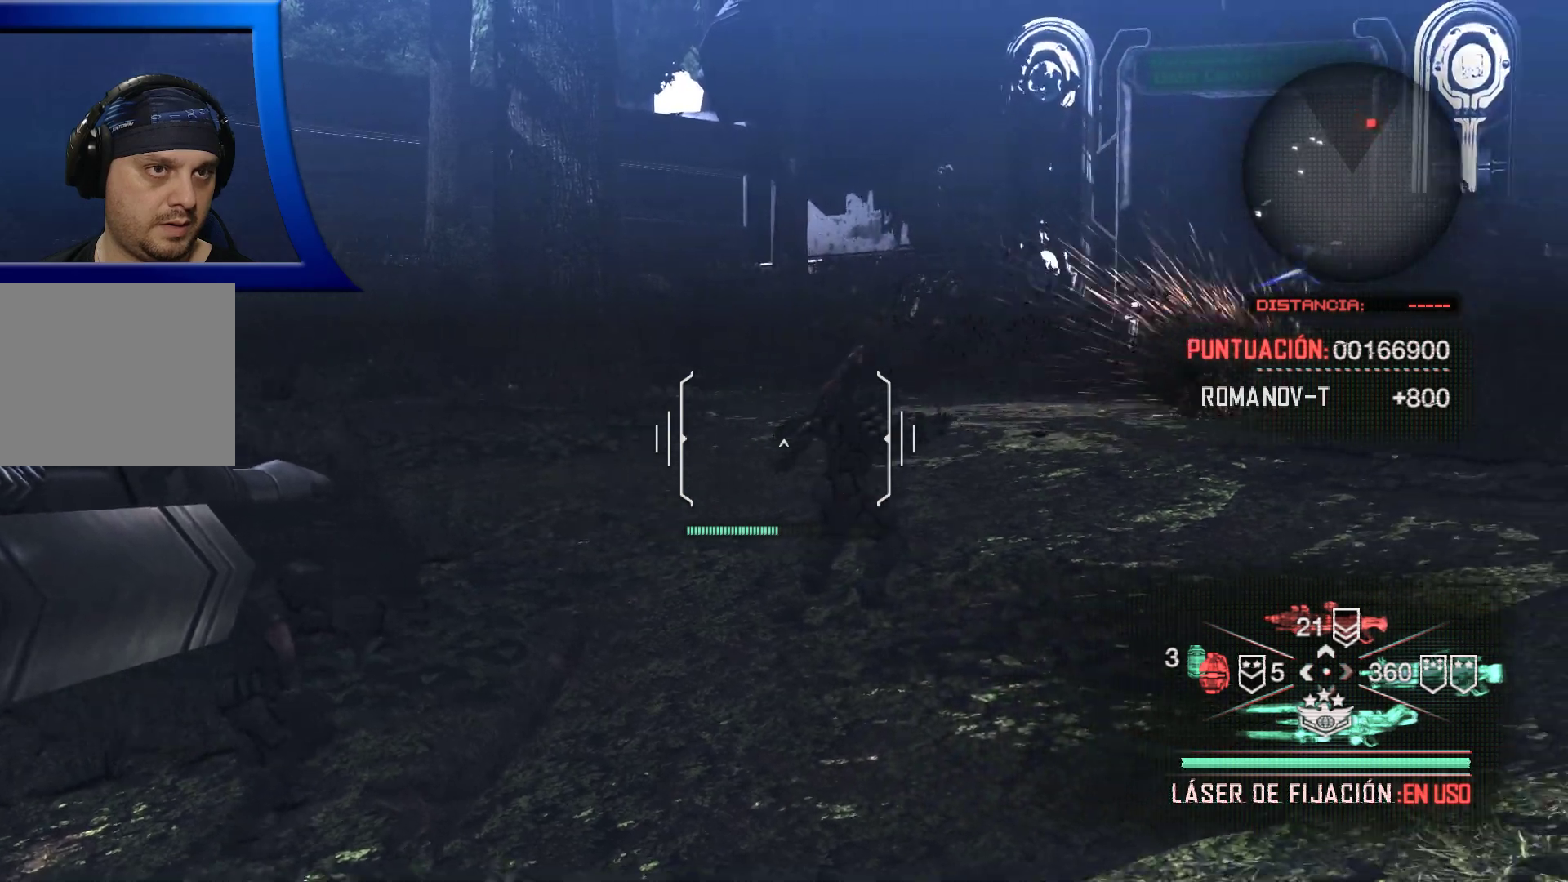
{"dt_ms": 500, "buttons": ["L2"], "left_stick": "center", "right_stick": "center", "events": [[67, "L2", "up"], [350, "right_stick", "center"], [400, "L2", "down"]]}
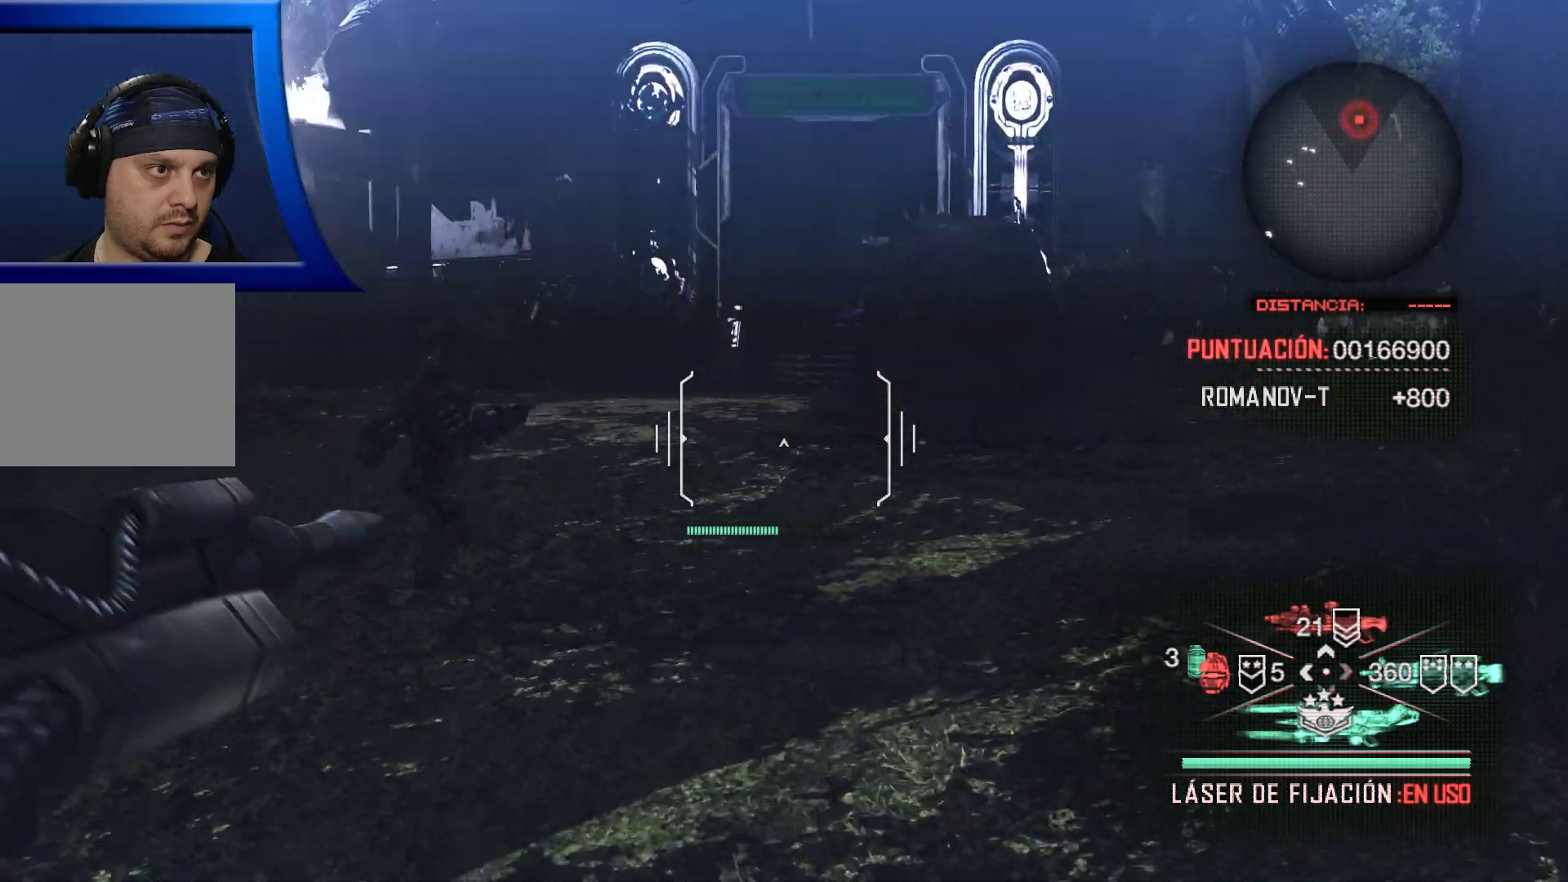
{"dt_ms": 1000, "buttons": ["L2", "R2"], "left_stick": "center", "right_stick": "right"}
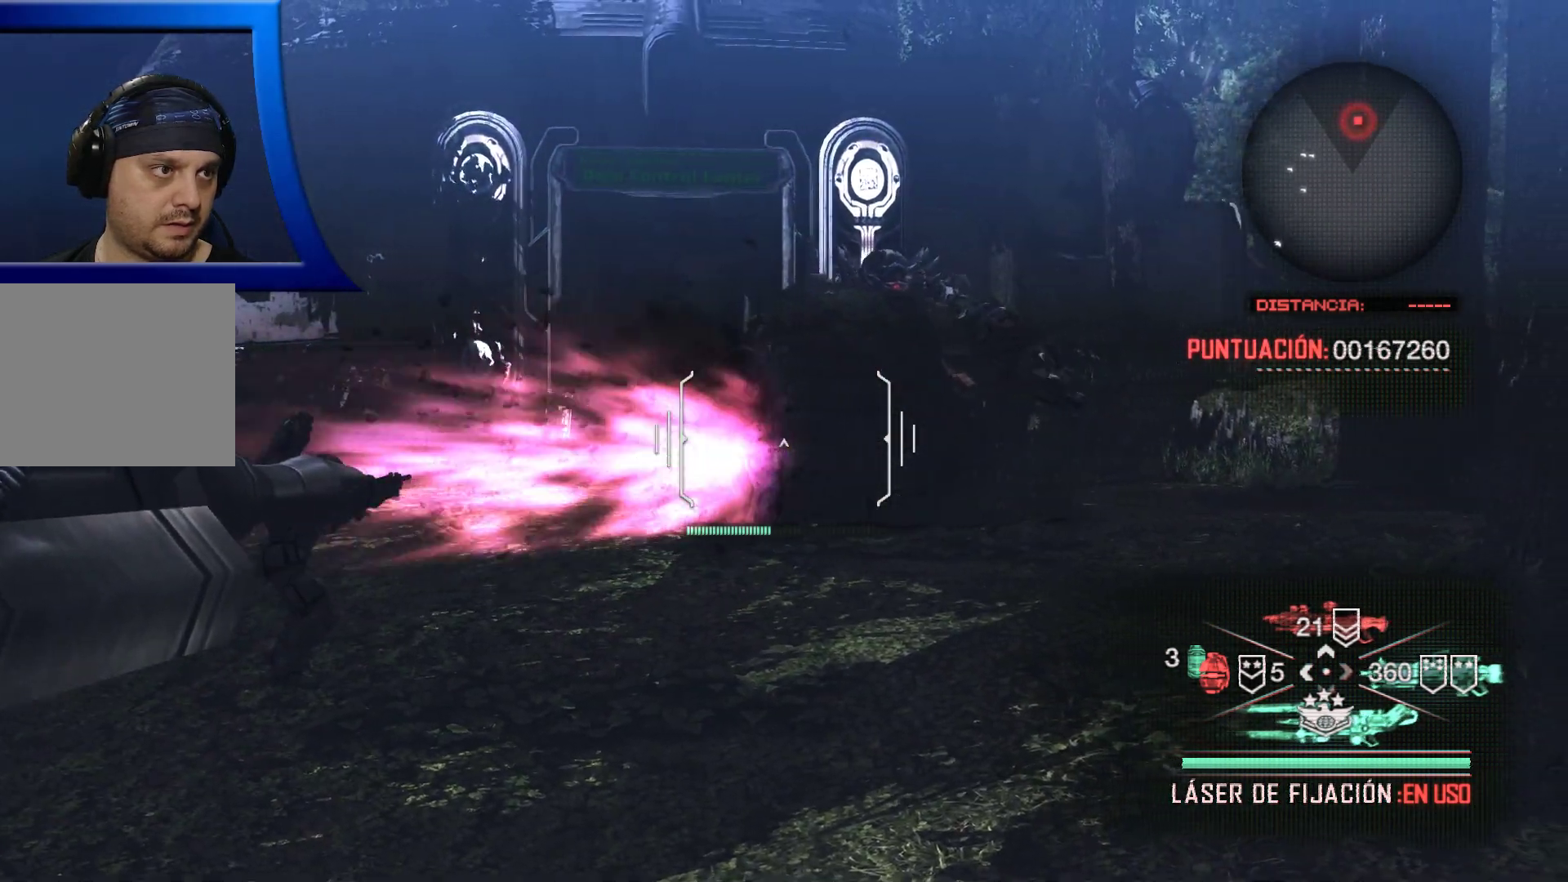
{"dt_ms": 500, "buttons": ["L2", "R2"], "left_stick": "center", "right_stick": "center", "events": [[83, "right_stick", "up"], [150, "right_stick", "center"], [233, "right_stick", "right"], [400, "right_stick", "center"]]}
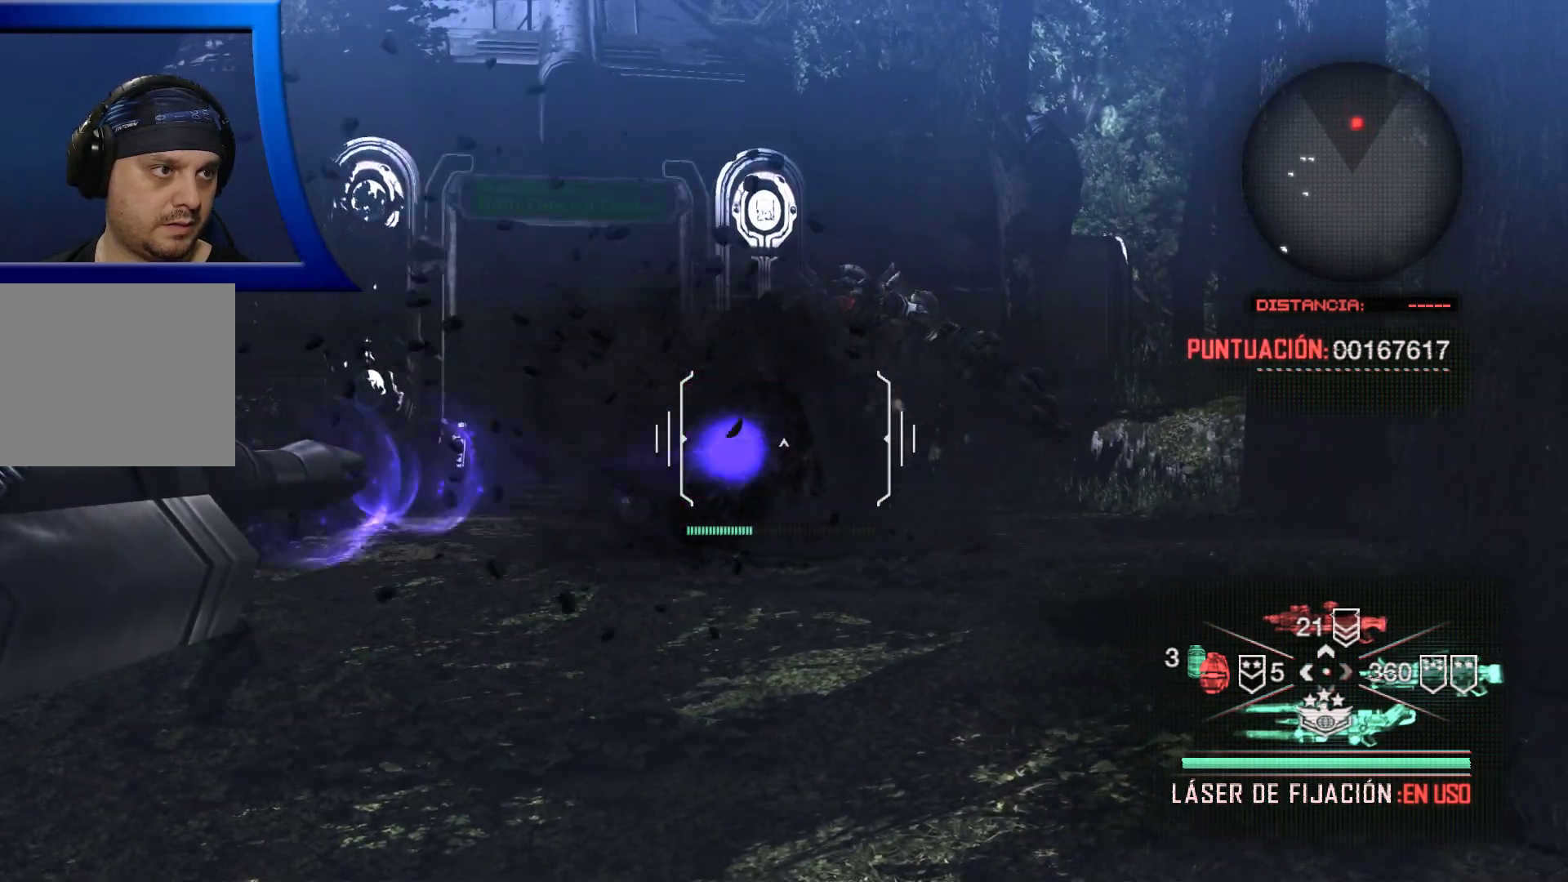
{"dt_ms": 500, "buttons": ["L2"], "left_stick": "center", "right_stick": "right", "events": [[33, "R2", "up"], [83, "right_stick", "right"], [133, "right_stick", "up-right"], [333, "right_stick", "center"], [500, "right_stick", "right"]]}
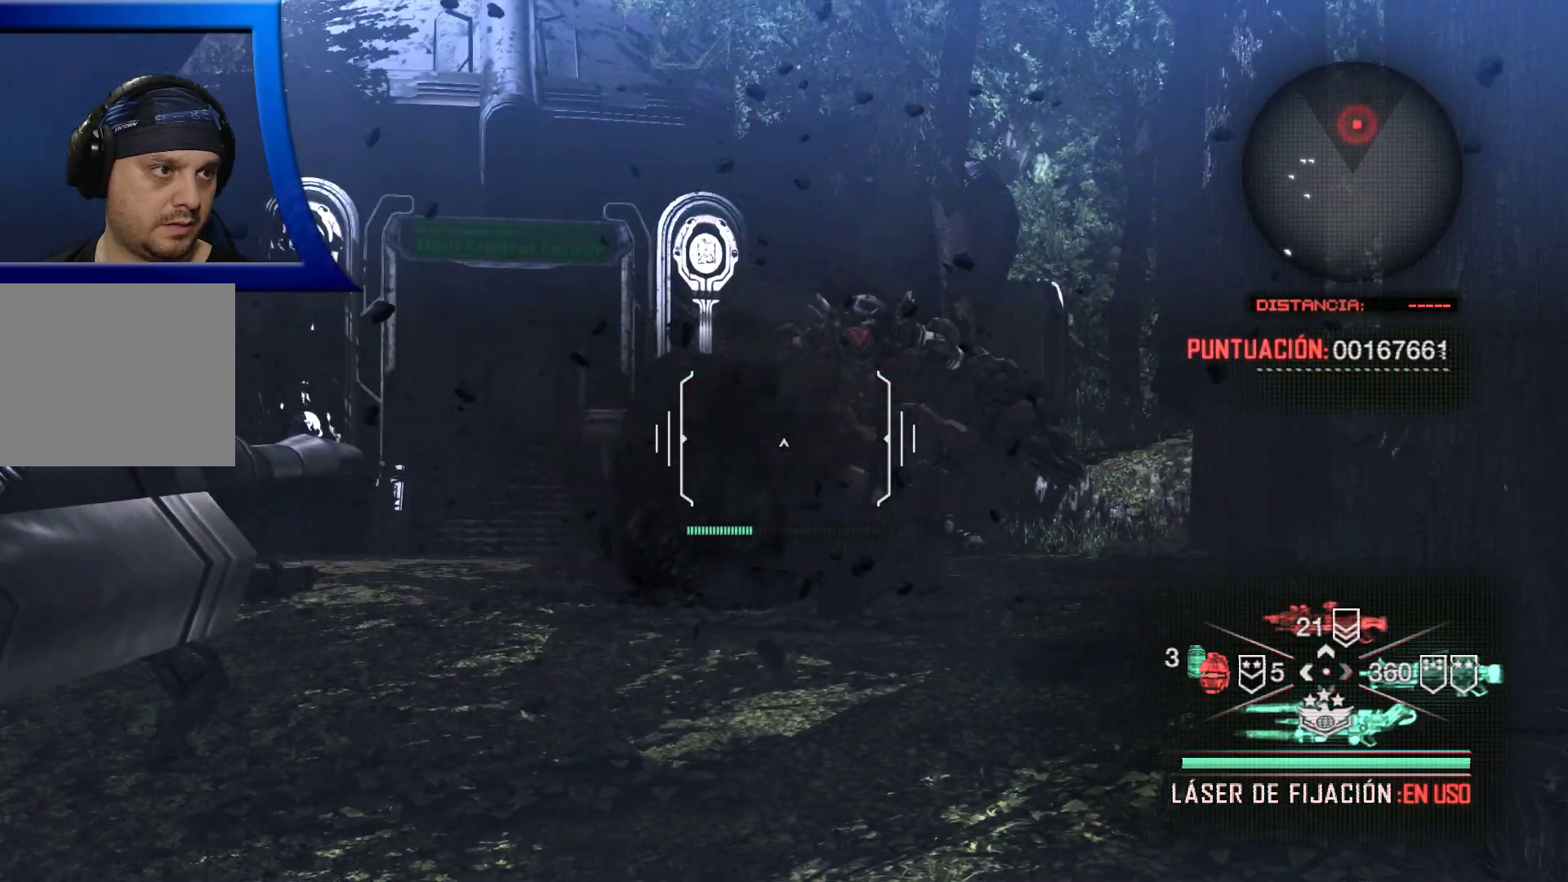
{"dt_ms": 500, "buttons": ["L2", "R2"], "left_stick": "center", "right_stick": "center", "events": [[167, "R2", "down"], [283, "right_stick", "center"]]}
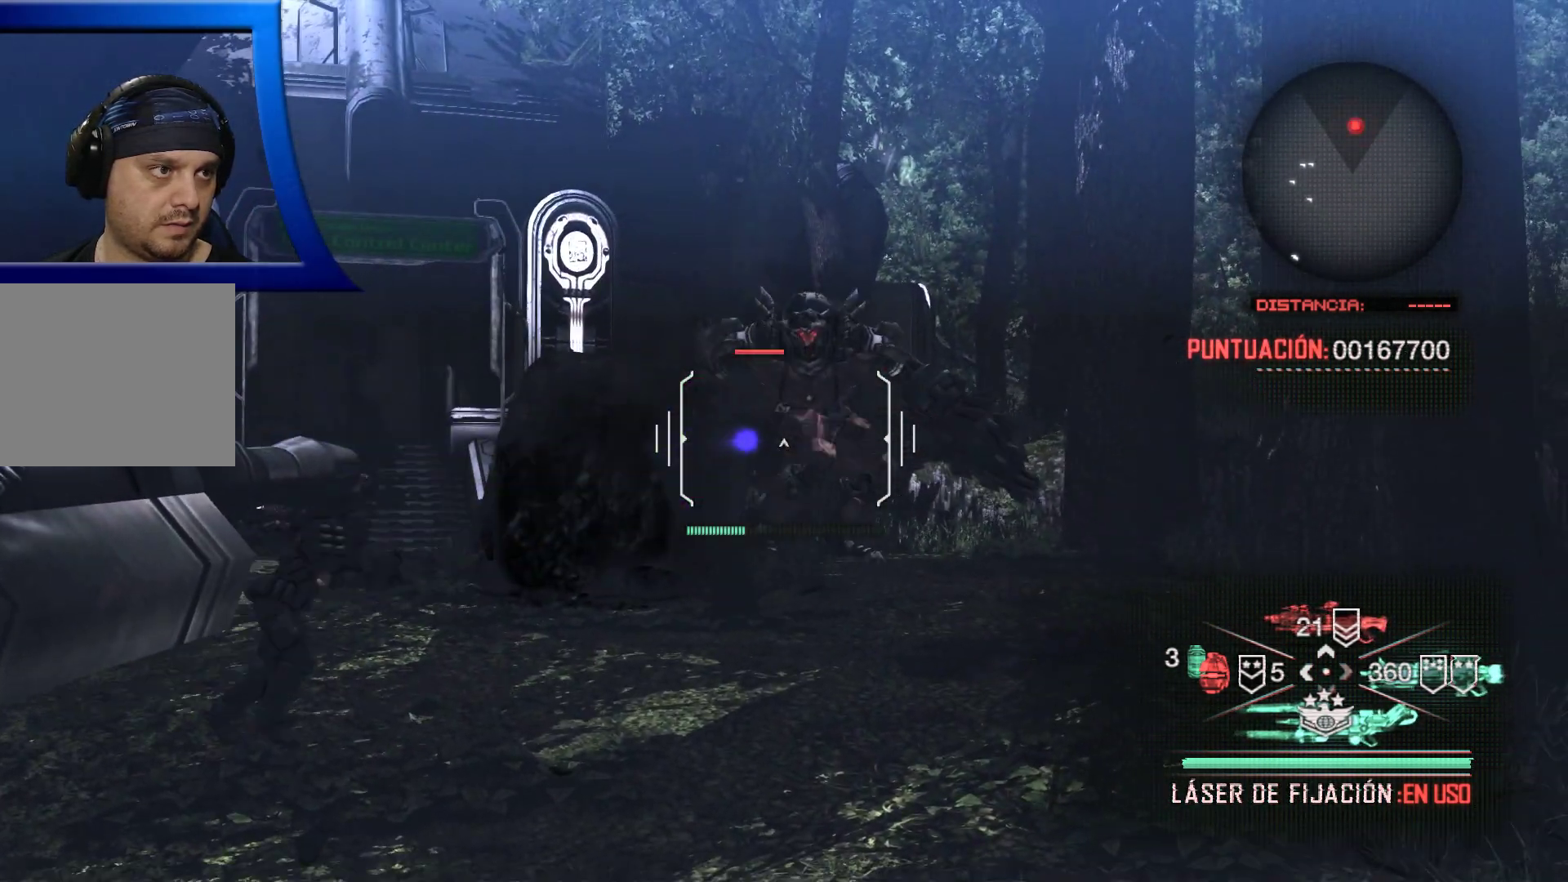
{"dt_ms": 500, "buttons": ["L2", "R2"], "left_stick": "center", "right_stick": "right", "events": [[167, "right_stick", "right"], [350, "right_stick", "center"], [483, "right_stick", "right"]]}
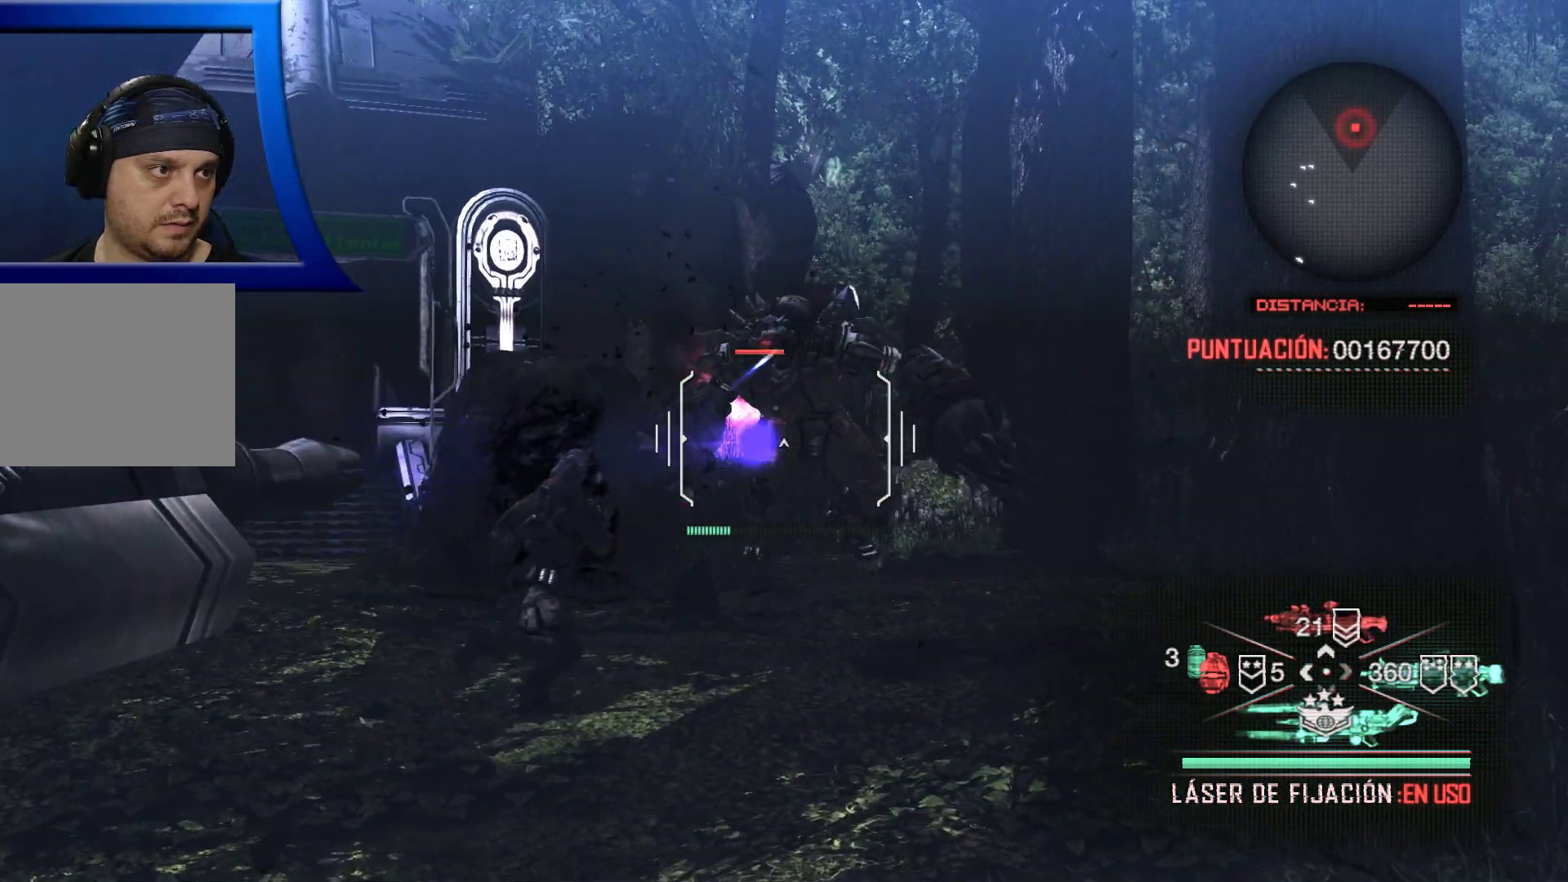
{"dt_ms": 500, "buttons": ["L2", "R2"], "left_stick": "center", "right_stick": "center", "events": [[117, "right_stick", "center"]]}
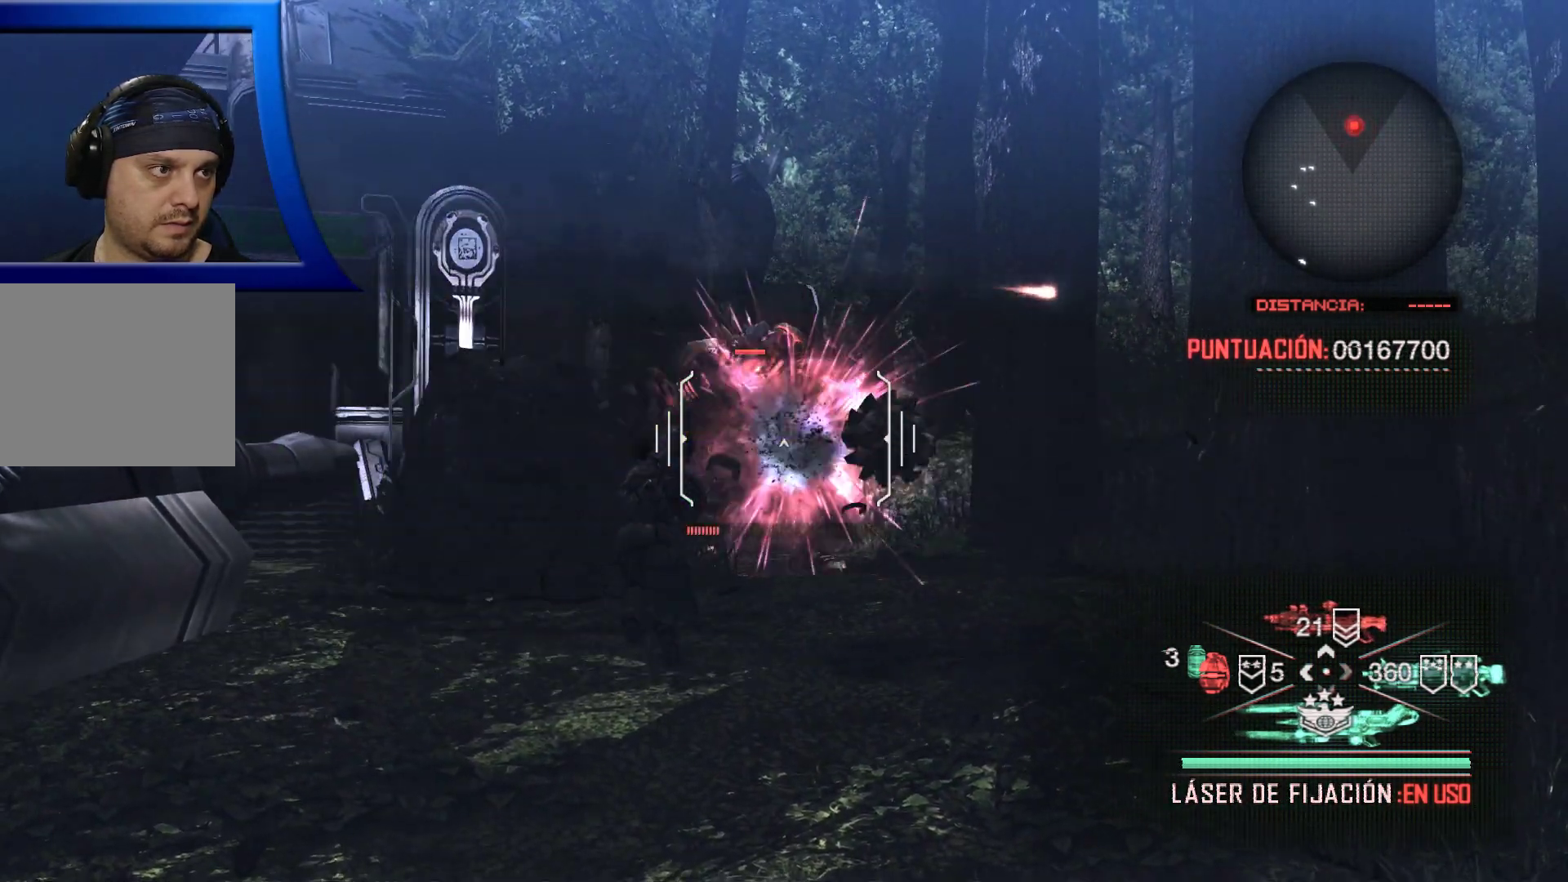
{"dt_ms": 500, "buttons": ["L2", "R2"], "left_stick": "center", "right_stick": "center", "events": []}
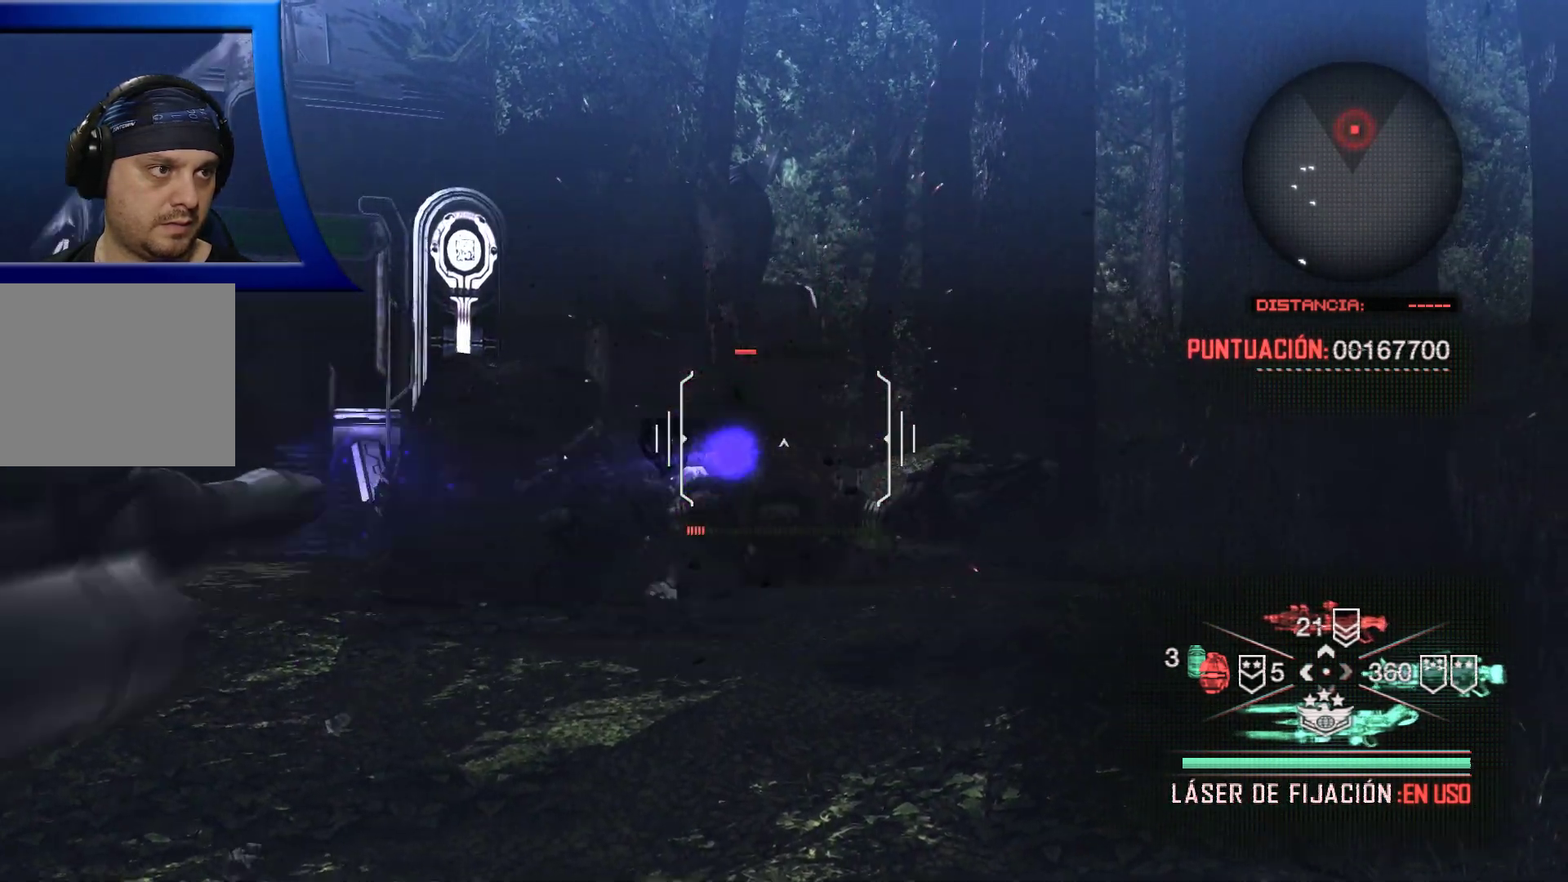
{"dt_ms": 500, "buttons": ["L2", "R2"], "left_stick": "center", "right_stick": "center", "events": []}
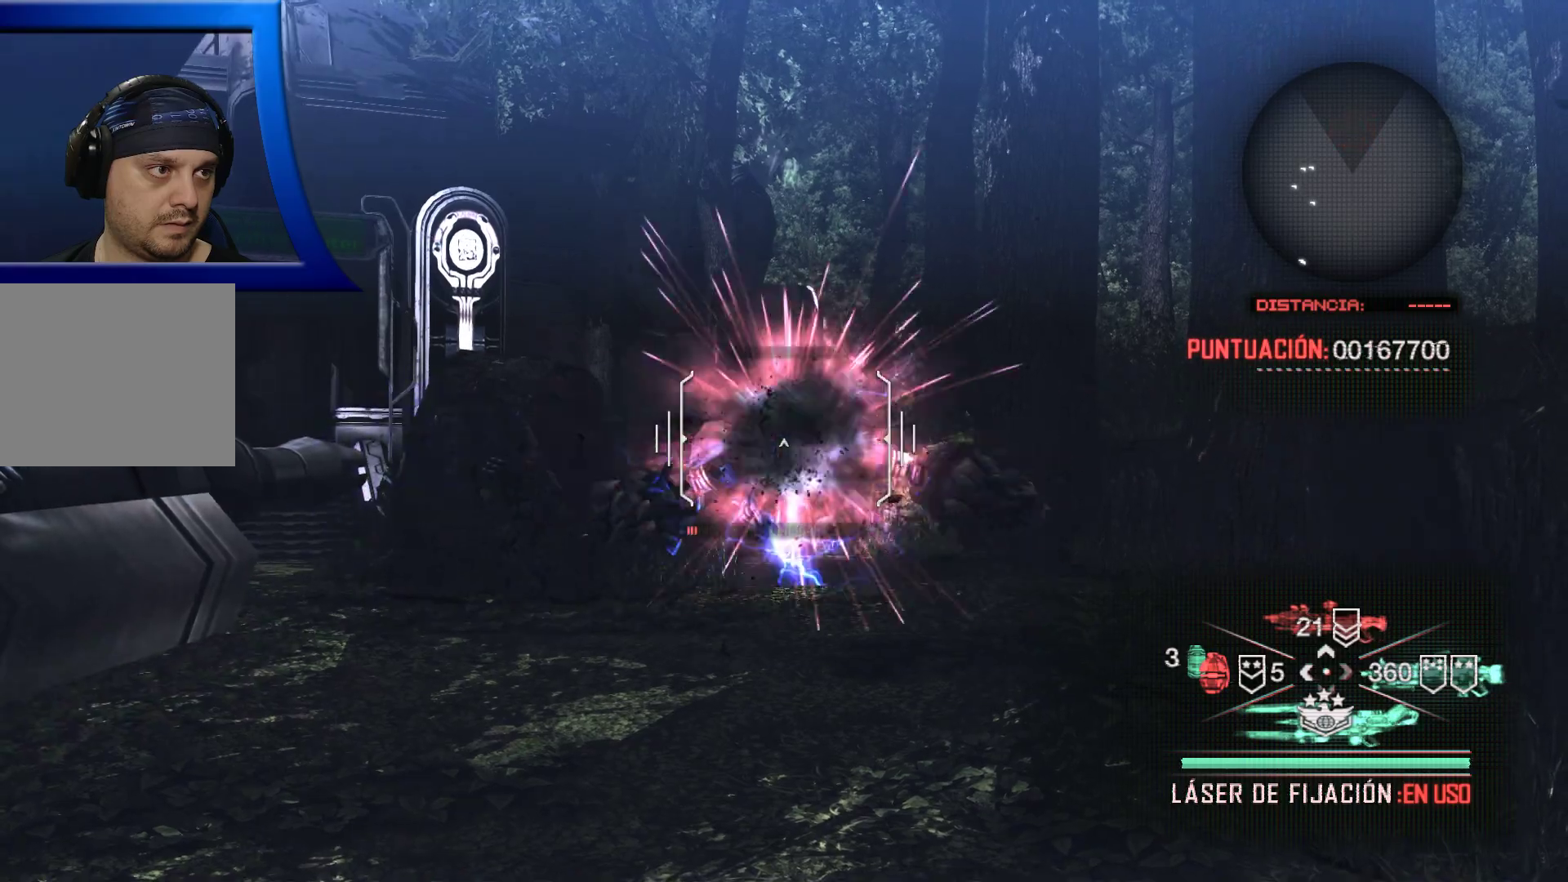
{"dt_ms": 500, "buttons": ["L2", "R2"], "left_stick": "center", "right_stick": "center", "events": []}
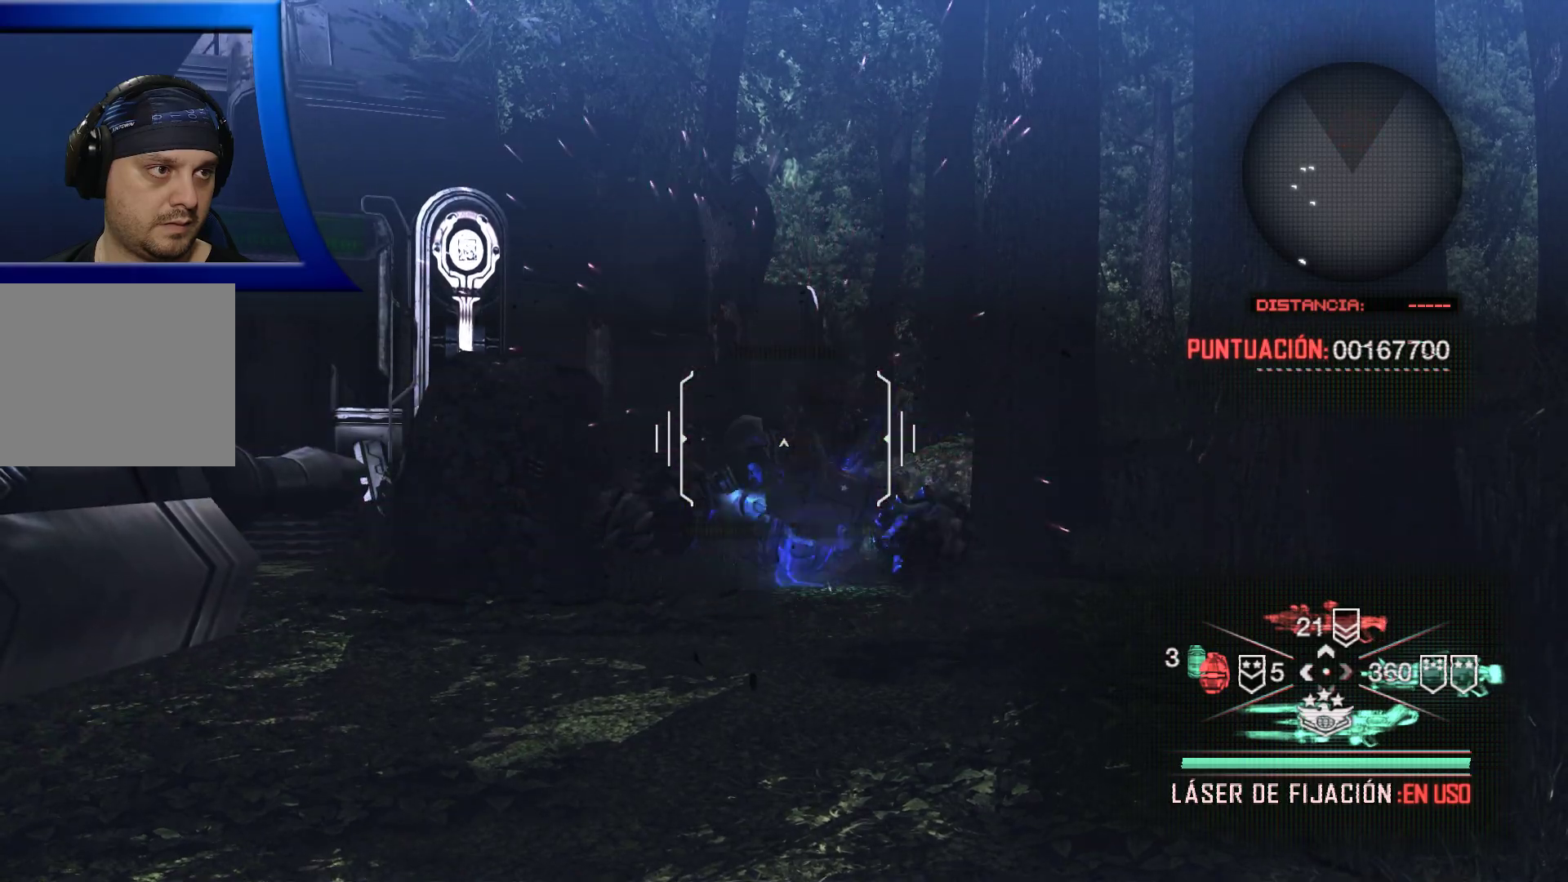
{"dt_ms": 500, "buttons": [], "left_stick": "center", "right_stick": "center", "events": [[183, "R2", "up"], [283, "L2", "up"]]}
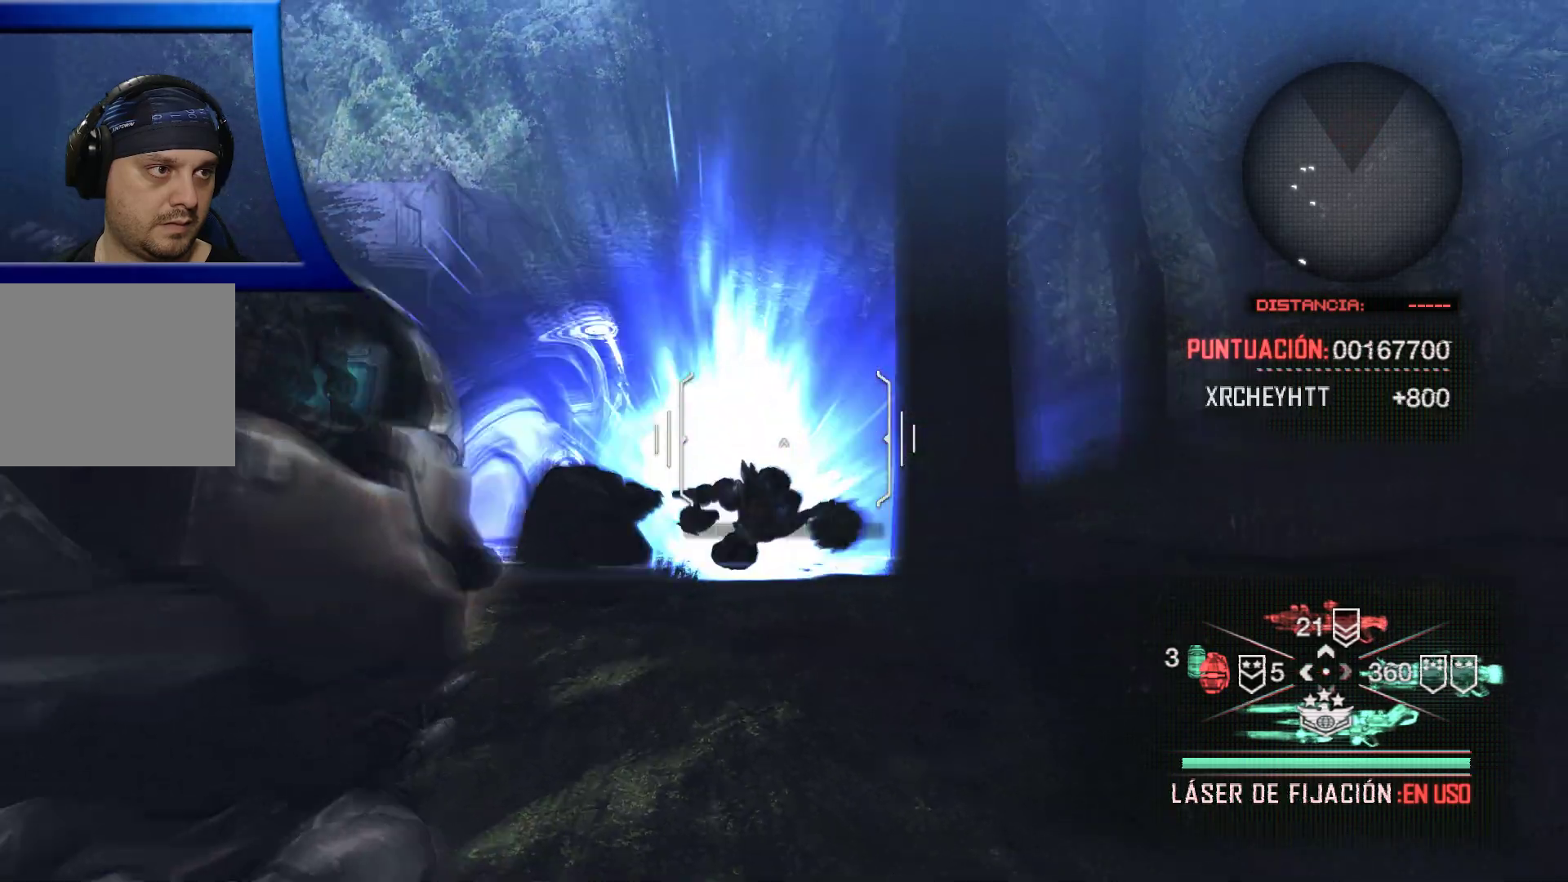
{"dt_ms": 500, "buttons": [], "left_stick": "center", "right_stick": "center", "events": []}
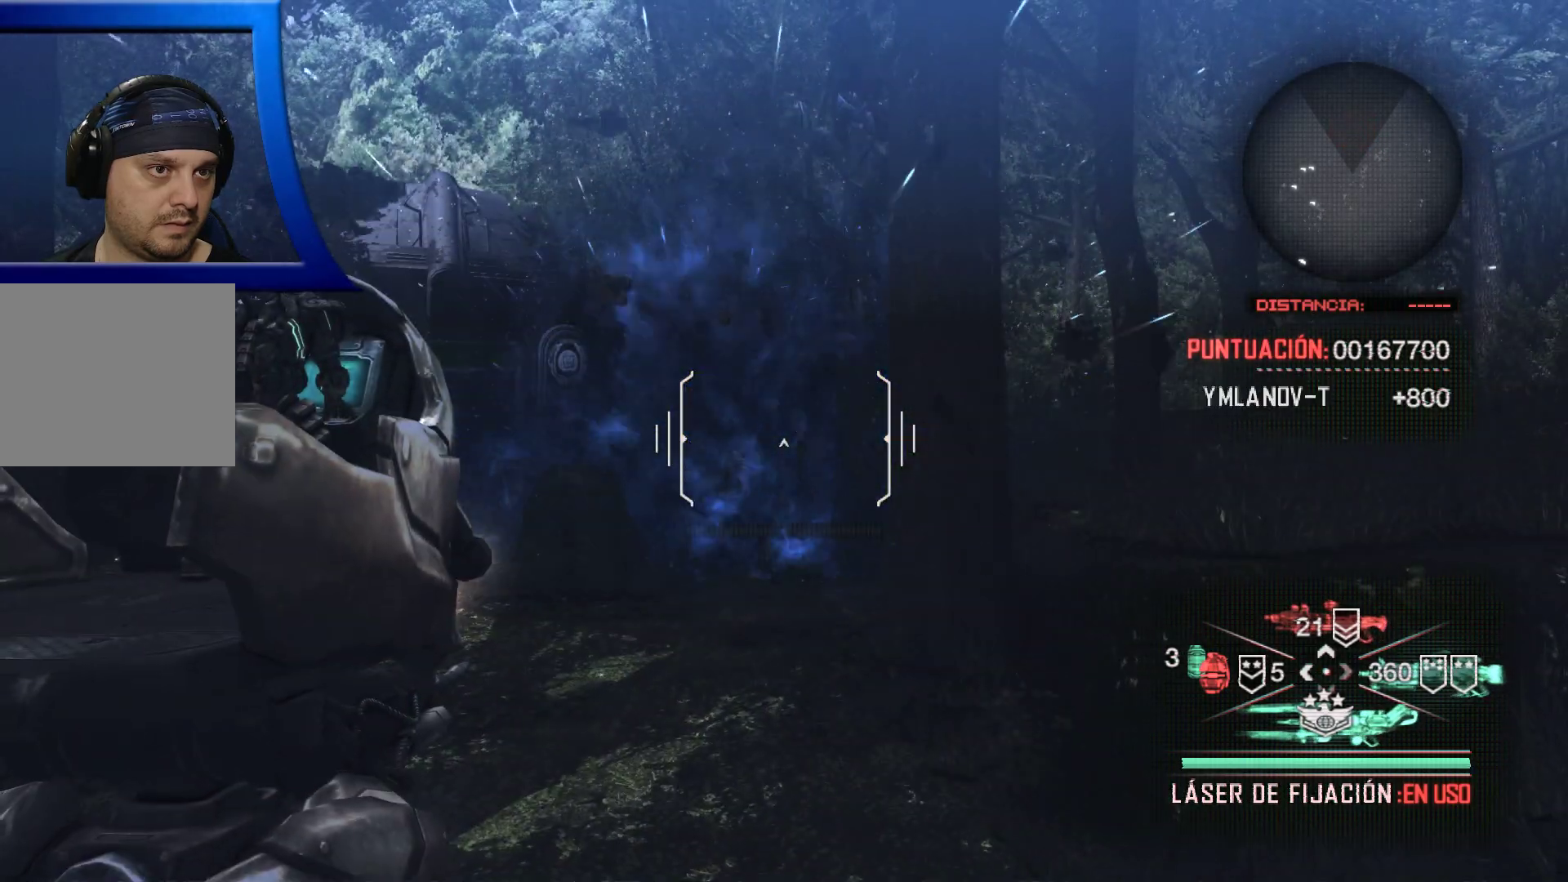
{"dt_ms": 500, "buttons": [], "left_stick": "center", "right_stick": "center", "events": [[367, "X", "down"], [467, "X", "up"]]}
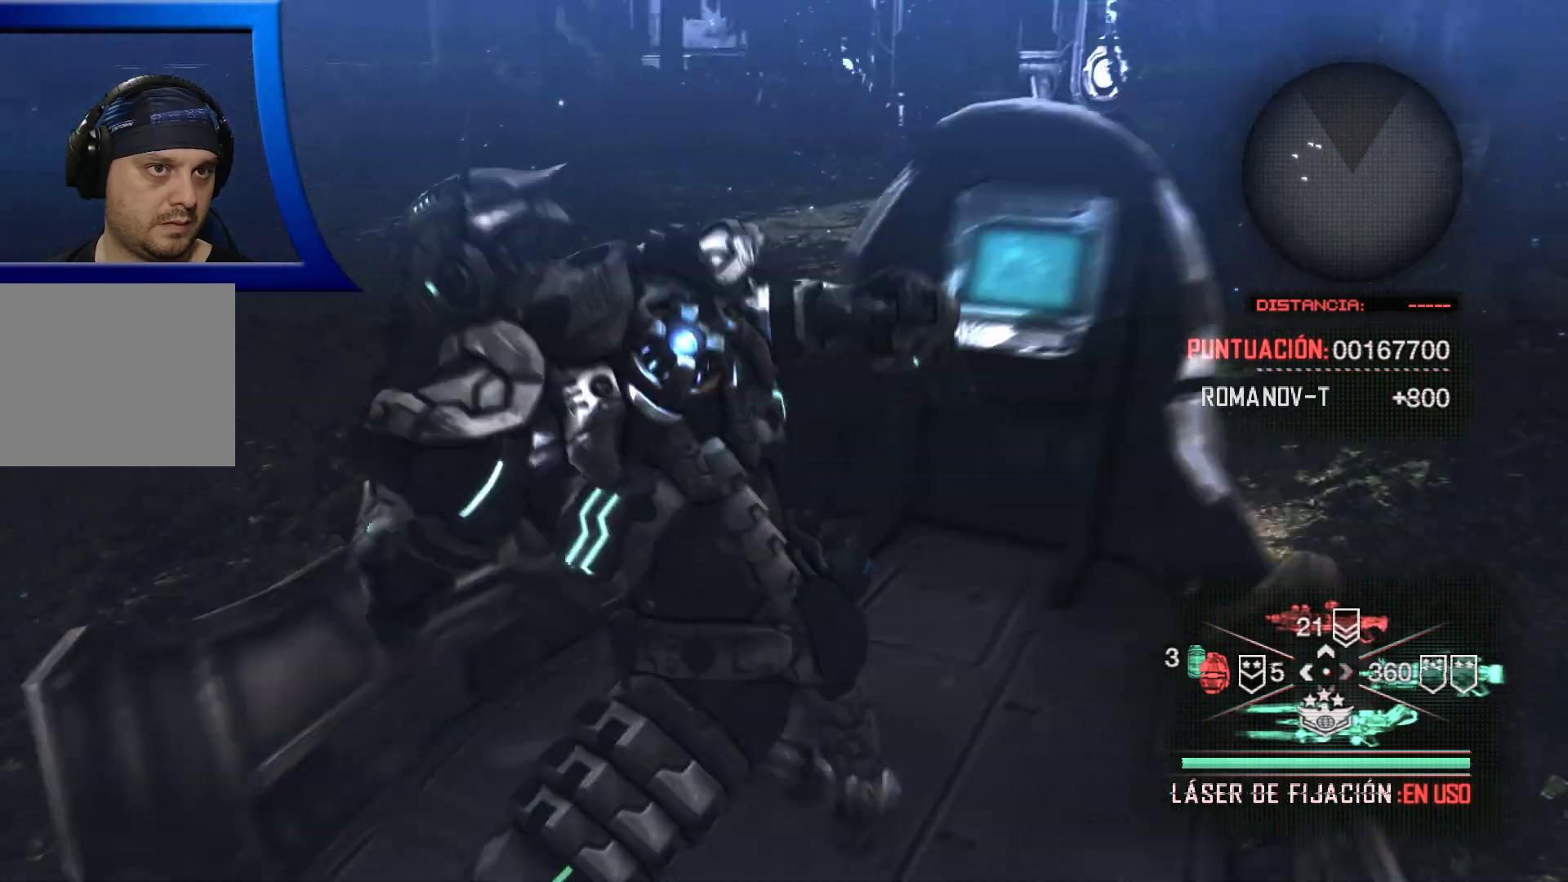
{"dt_ms": 500, "buttons": [], "left_stick": "center", "right_stick": "center", "events": []}
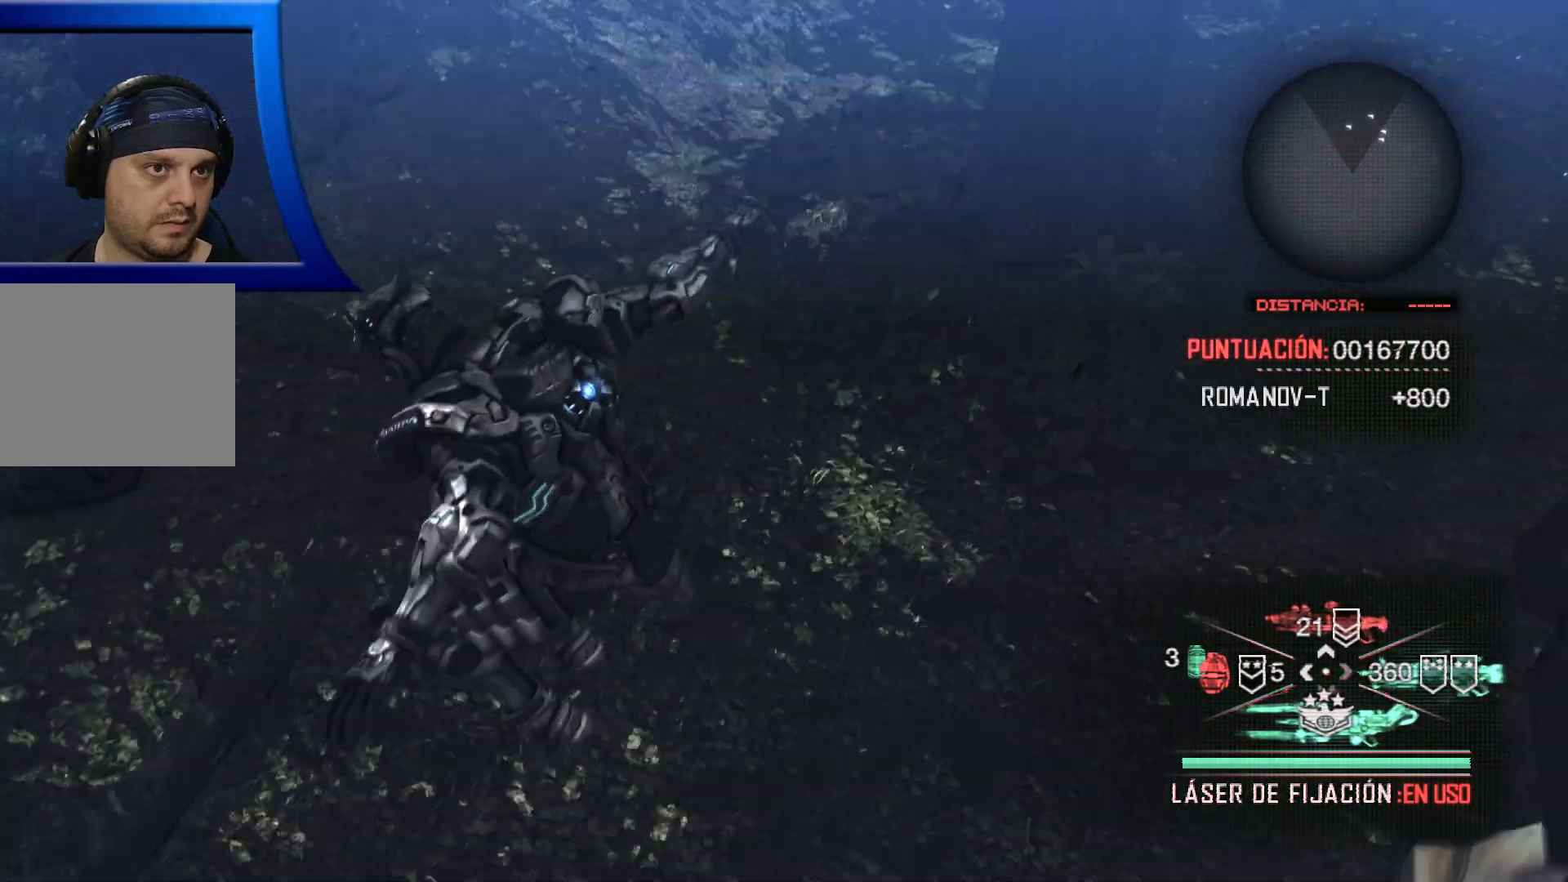
{"dt_ms": 500, "buttons": [], "left_stick": "up", "right_stick": "center", "events": [[217, "right_stick", "up"], [317, "left_stick", "up"], [367, "right_stick", "center"]]}
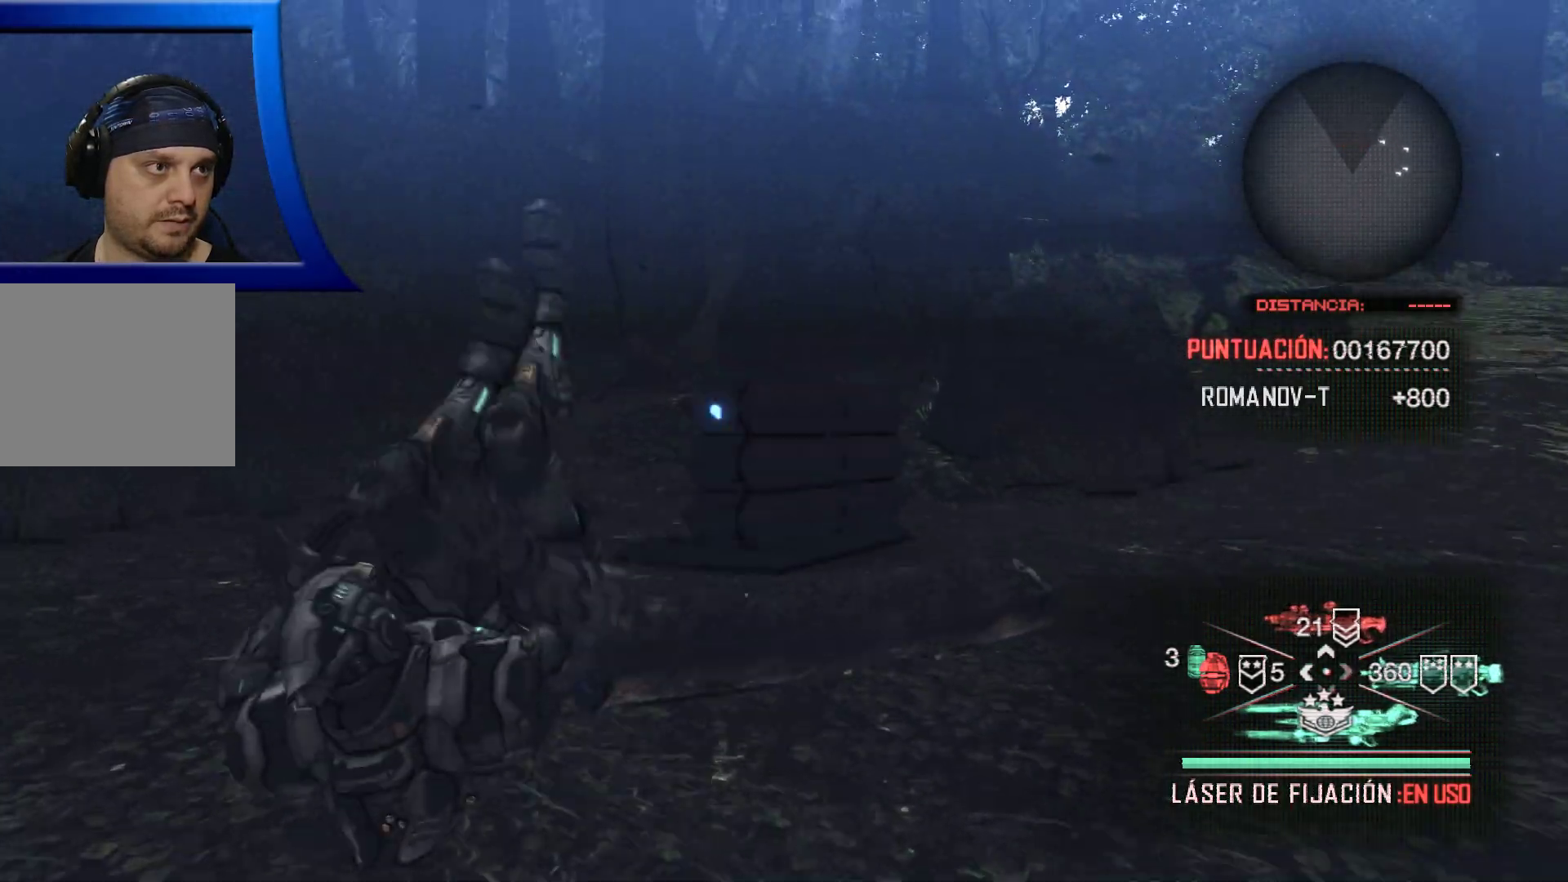
{"dt_ms": 500, "buttons": [], "left_stick": "up", "right_stick": "right", "events": [[67, "L3", "down"], [283, "L3", "up"], [333, "right_stick", "right"]]}
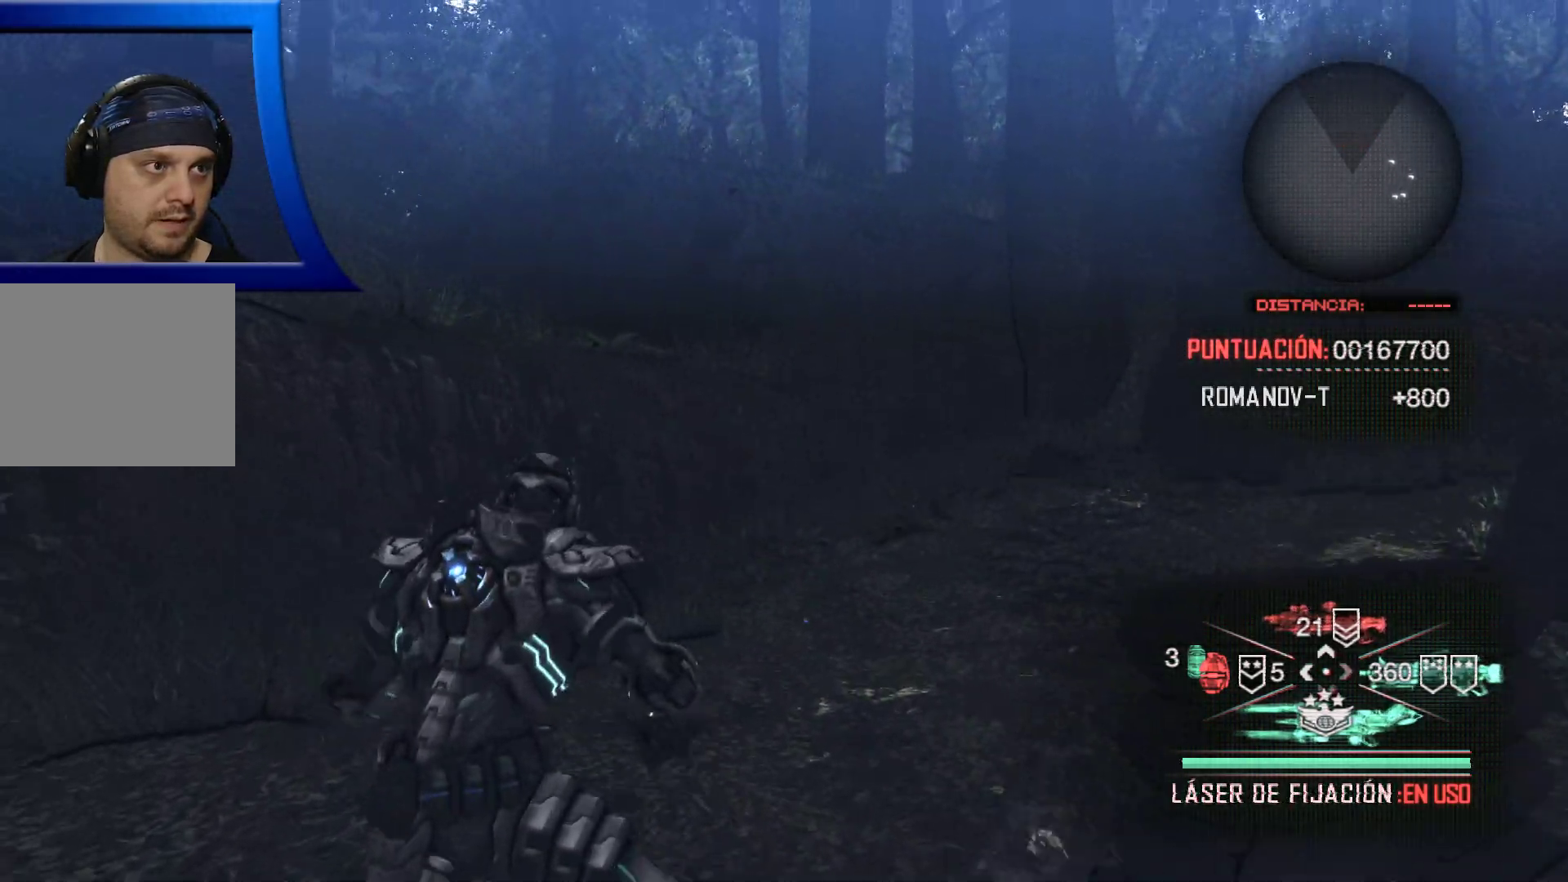
{"dt_ms": 500, "buttons": [], "left_stick": "up", "right_stick": "right", "events": [[67, "right_stick", "center"], [200, "right_stick", "right"]]}
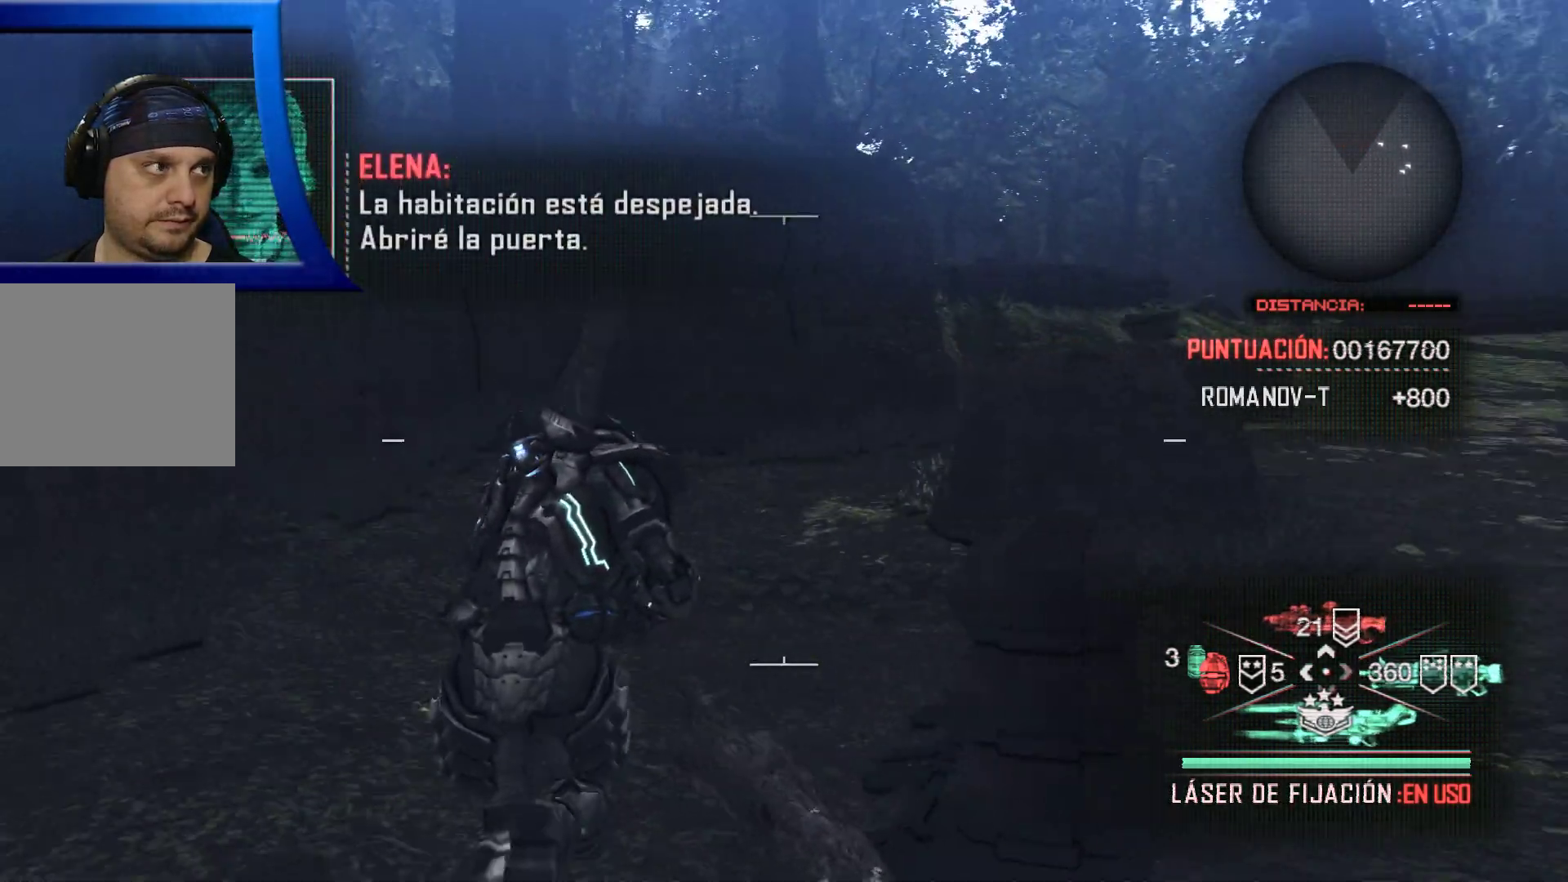
{"dt_ms": 500, "buttons": [], "left_stick": "up", "right_stick": "center", "events": [[233, "right_stick", "center"]]}
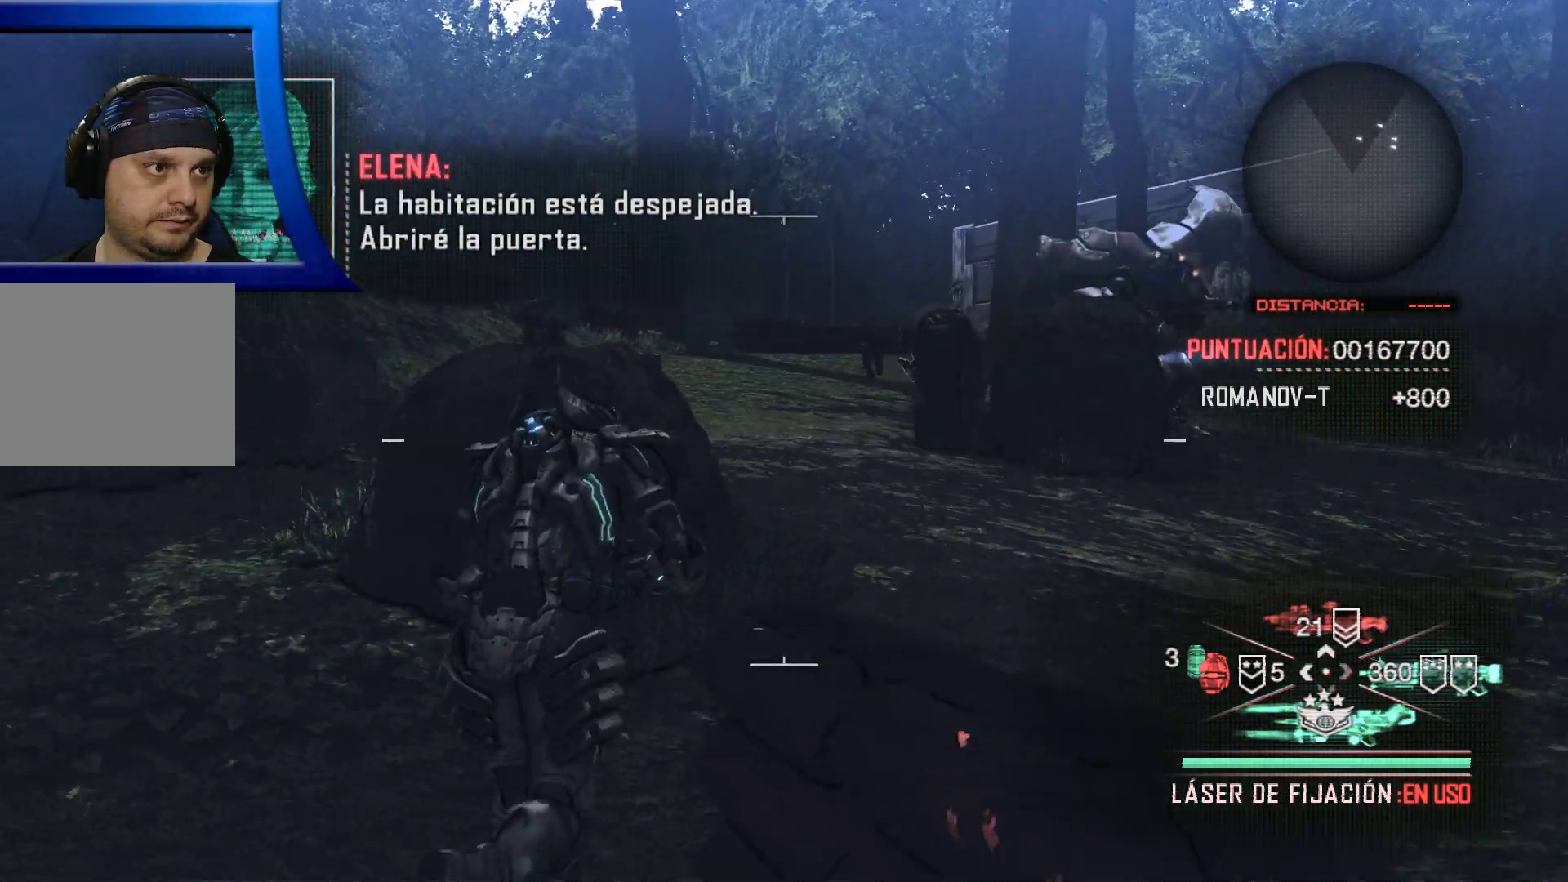
{"dt_ms": 500, "buttons": ["L3"], "left_stick": "up-right", "right_stick": "center", "events": [[317, "right_stick", "right"], [367, "left_stick", "up-right"], [483, "L3", "down"], [500, "right_stick", "center"]]}
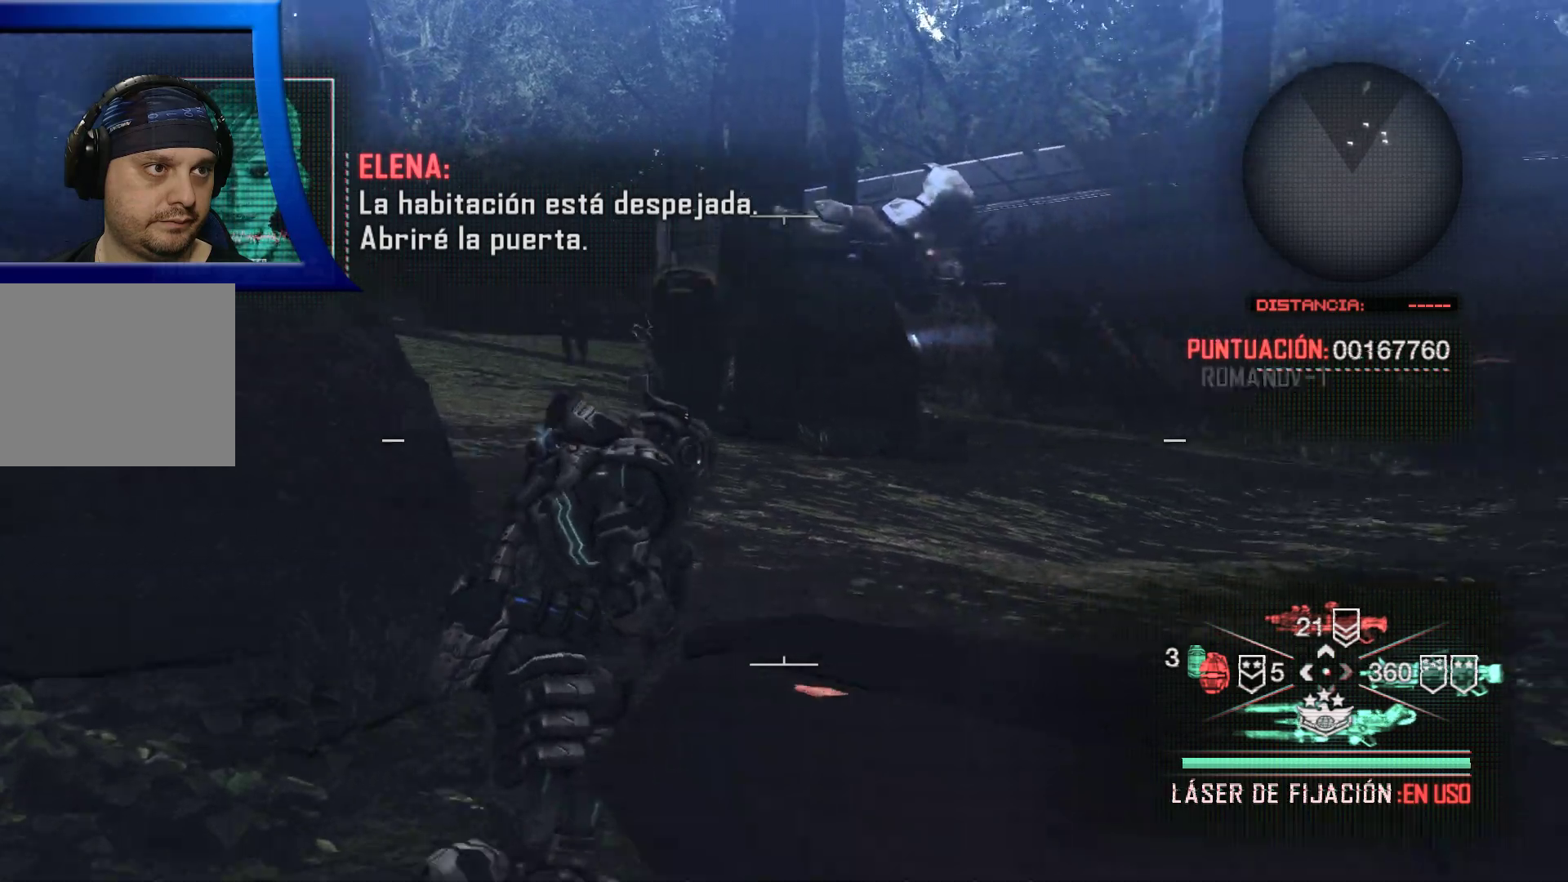
{"dt_ms": 500, "buttons": [], "left_stick": "up", "right_stick": "center", "events": [[33, "left_stick", "up"], [350, "L3", "up"]]}
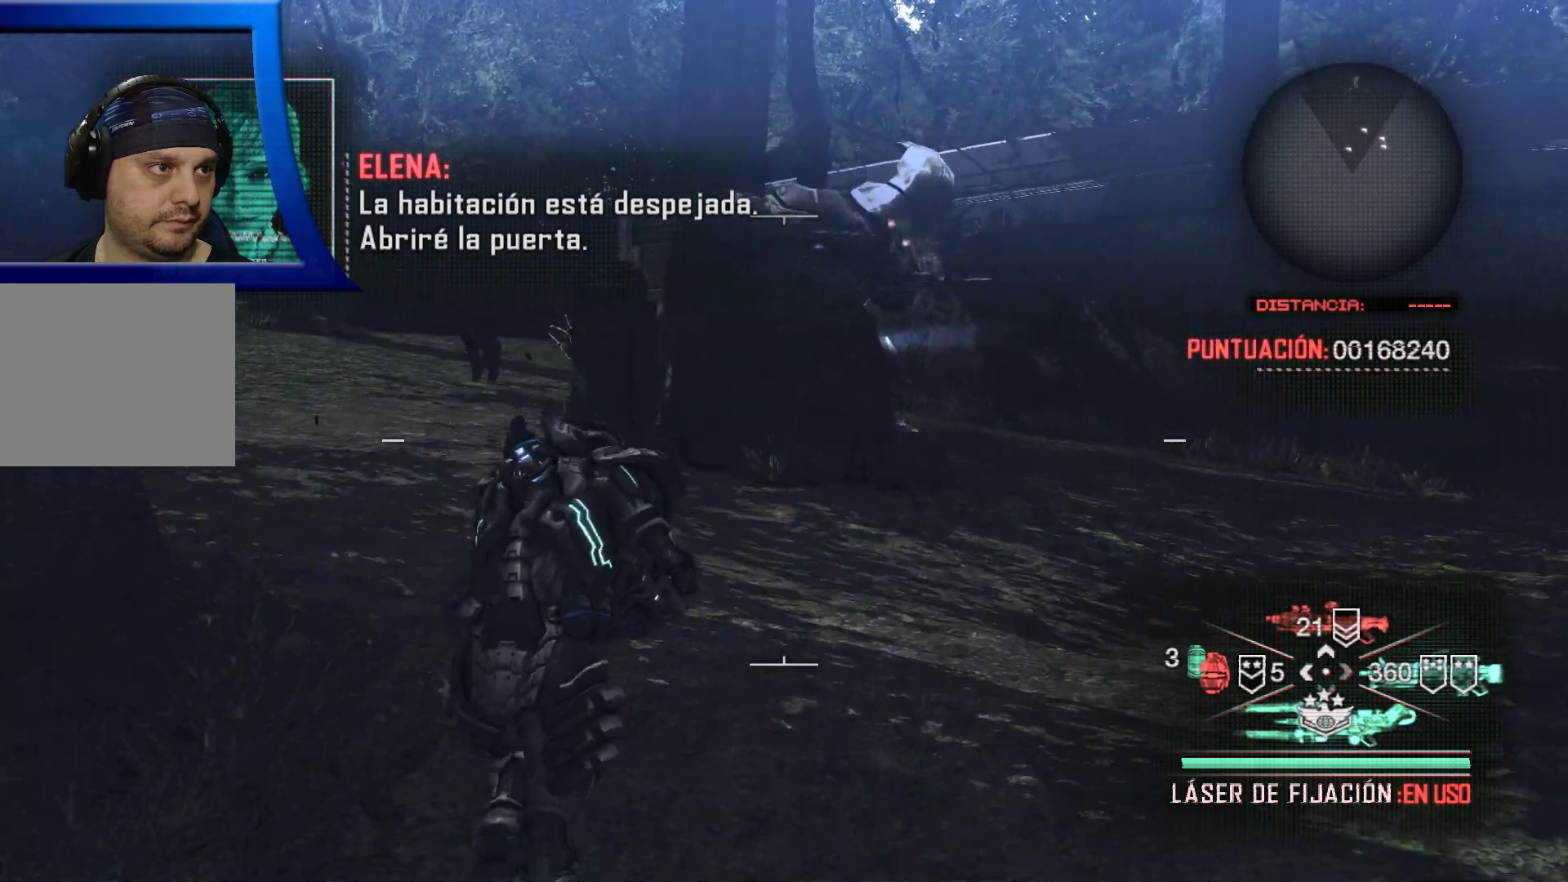
{"dt_ms": 500, "buttons": [], "left_stick": "up", "right_stick": "center", "events": [[150, "right_stick", "left"], [300, "right_stick", "center"]]}